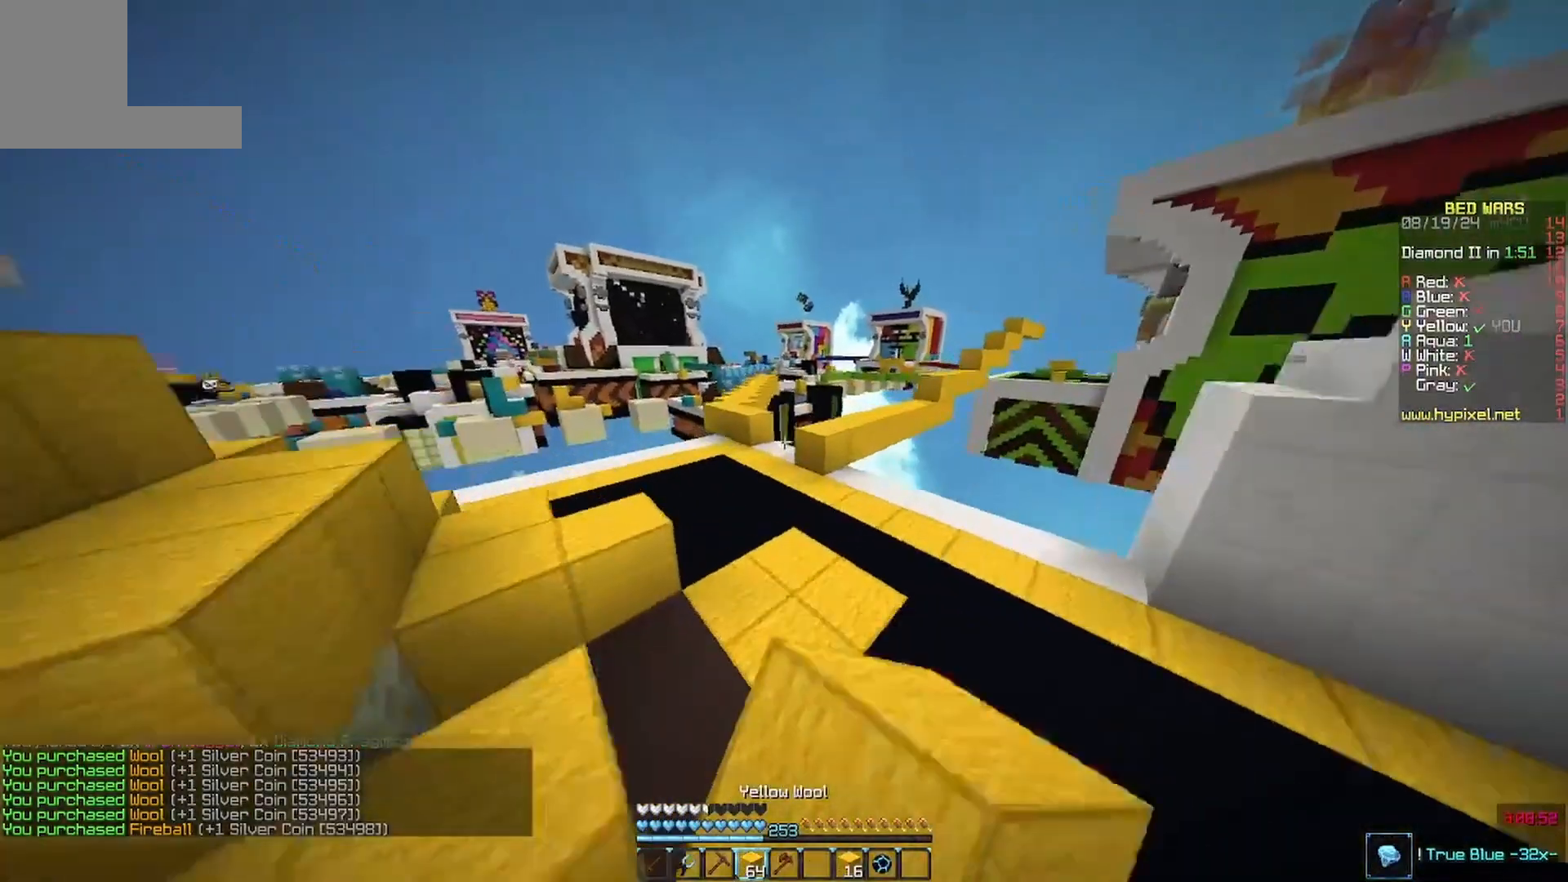
Gameplay with keyboard and mouse; each line is a JSON object with the keys and mouse buttons held at the frame after it. "events" lists presses ("down") and releases ("up") of "a", "d", "s", "w", "mouse_left" and "mouse_right" between this image and that frame as [ms after this image, input, new state], when the widget could be followed in between. "mouse_left", "mouse_right" = the "left", "right" buttons of the "mouse" list. No other keys are recorded. Fast repeated clicks can show as one long hold. Mouse movement is not recorded.
{"keys": ["w"], "mouse": []}
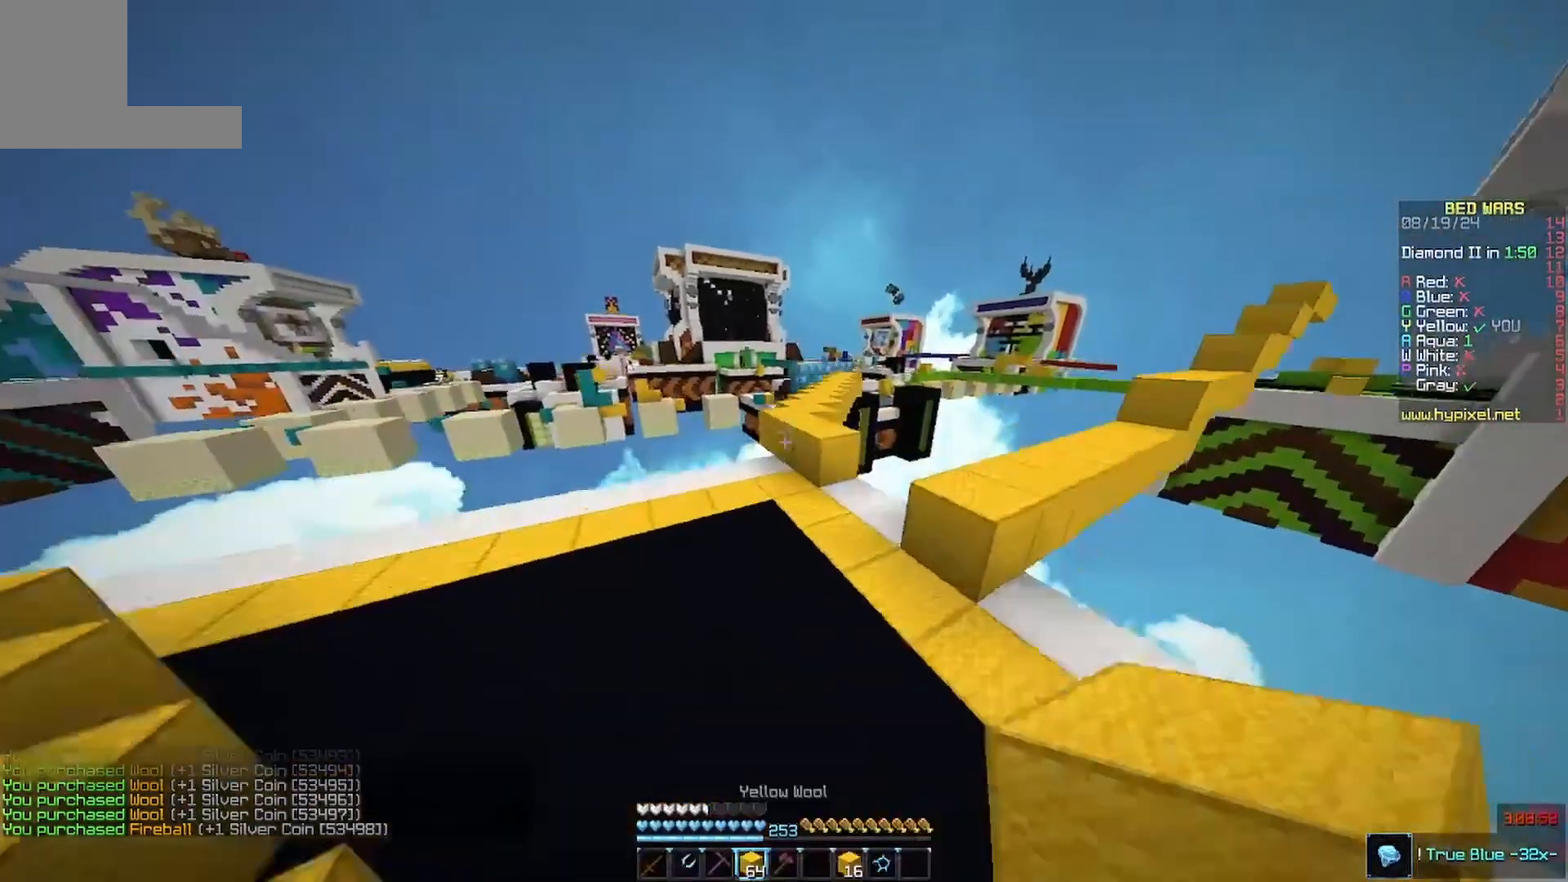
{"keys": ["w"], "mouse": [], "events": []}
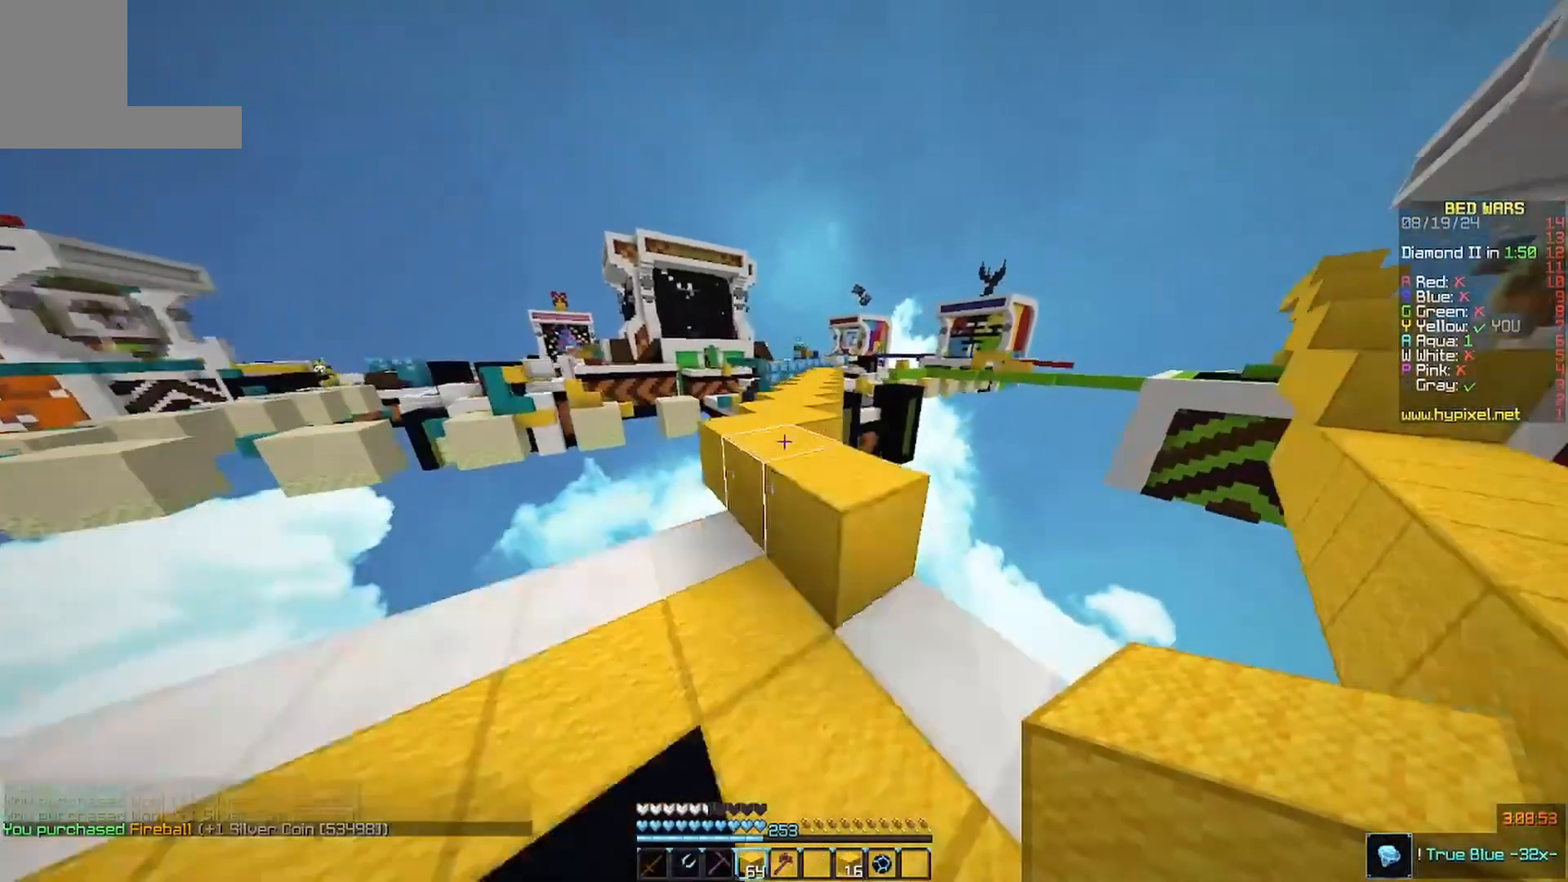
{"keys": ["w"], "mouse": [], "events": [[133, "mouse_left", "down"], [433, "mouse_left", "up"]]}
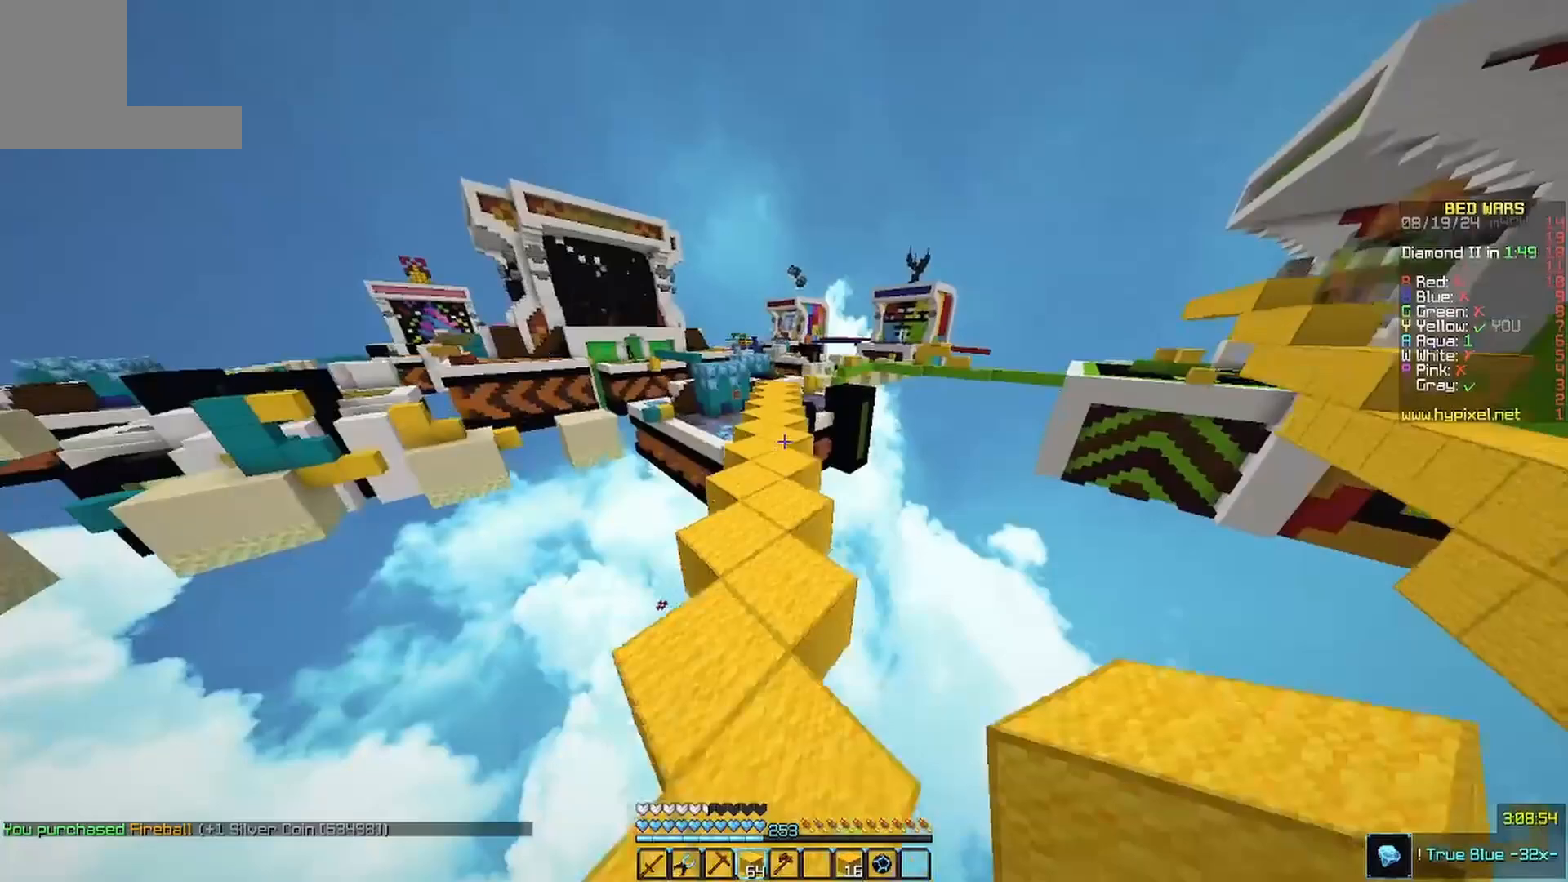
{"keys": ["w"], "mouse": ["left"], "events": [[267, "mouse_left", "down"]]}
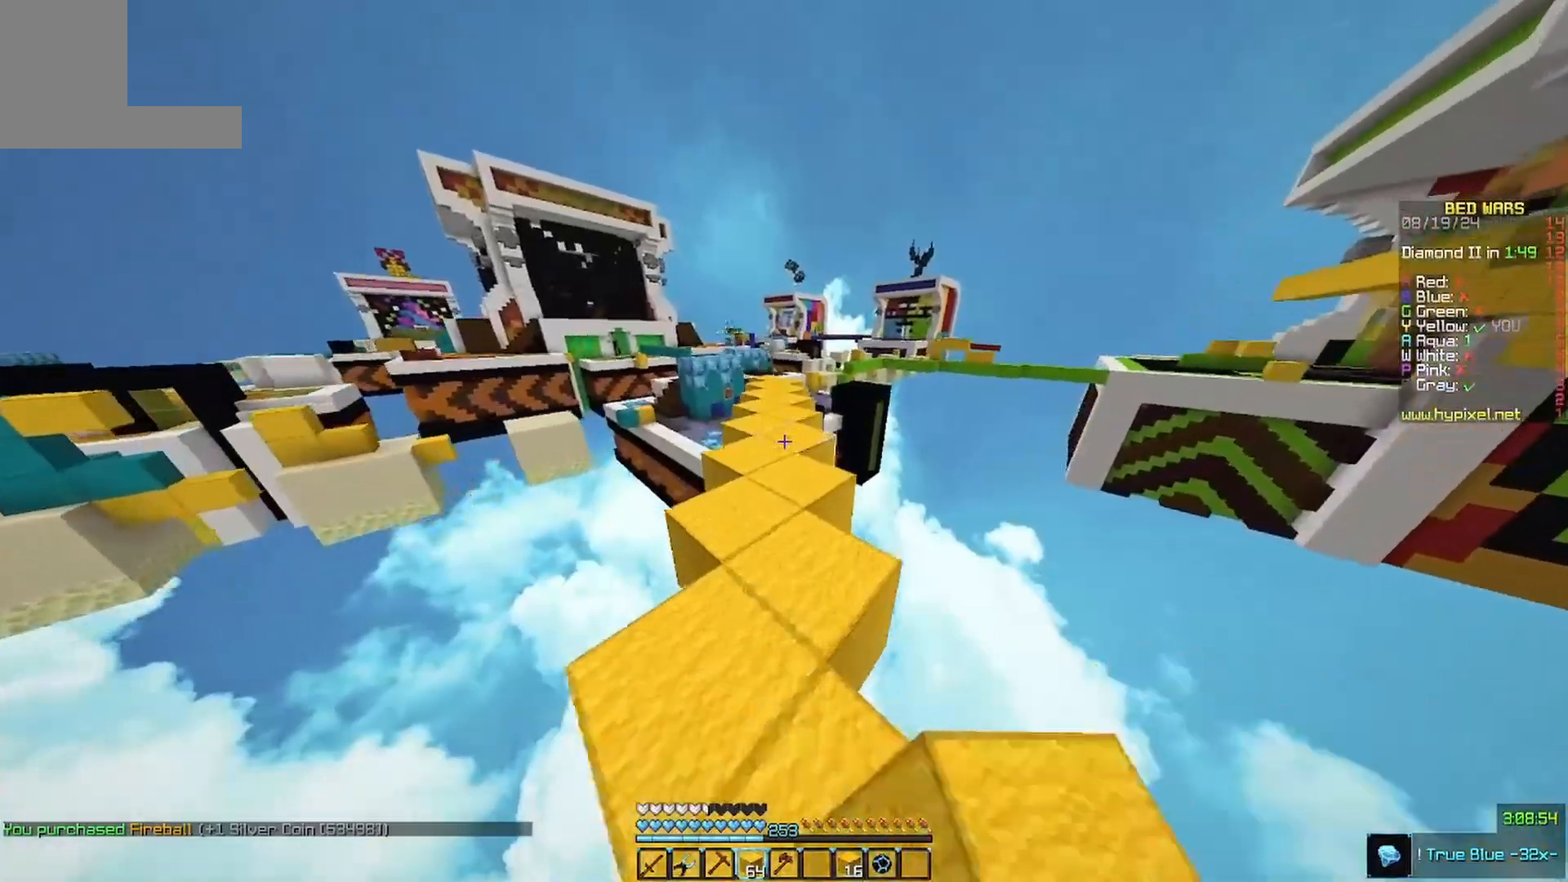
{"keys": ["w"], "mouse": ["left"], "events": []}
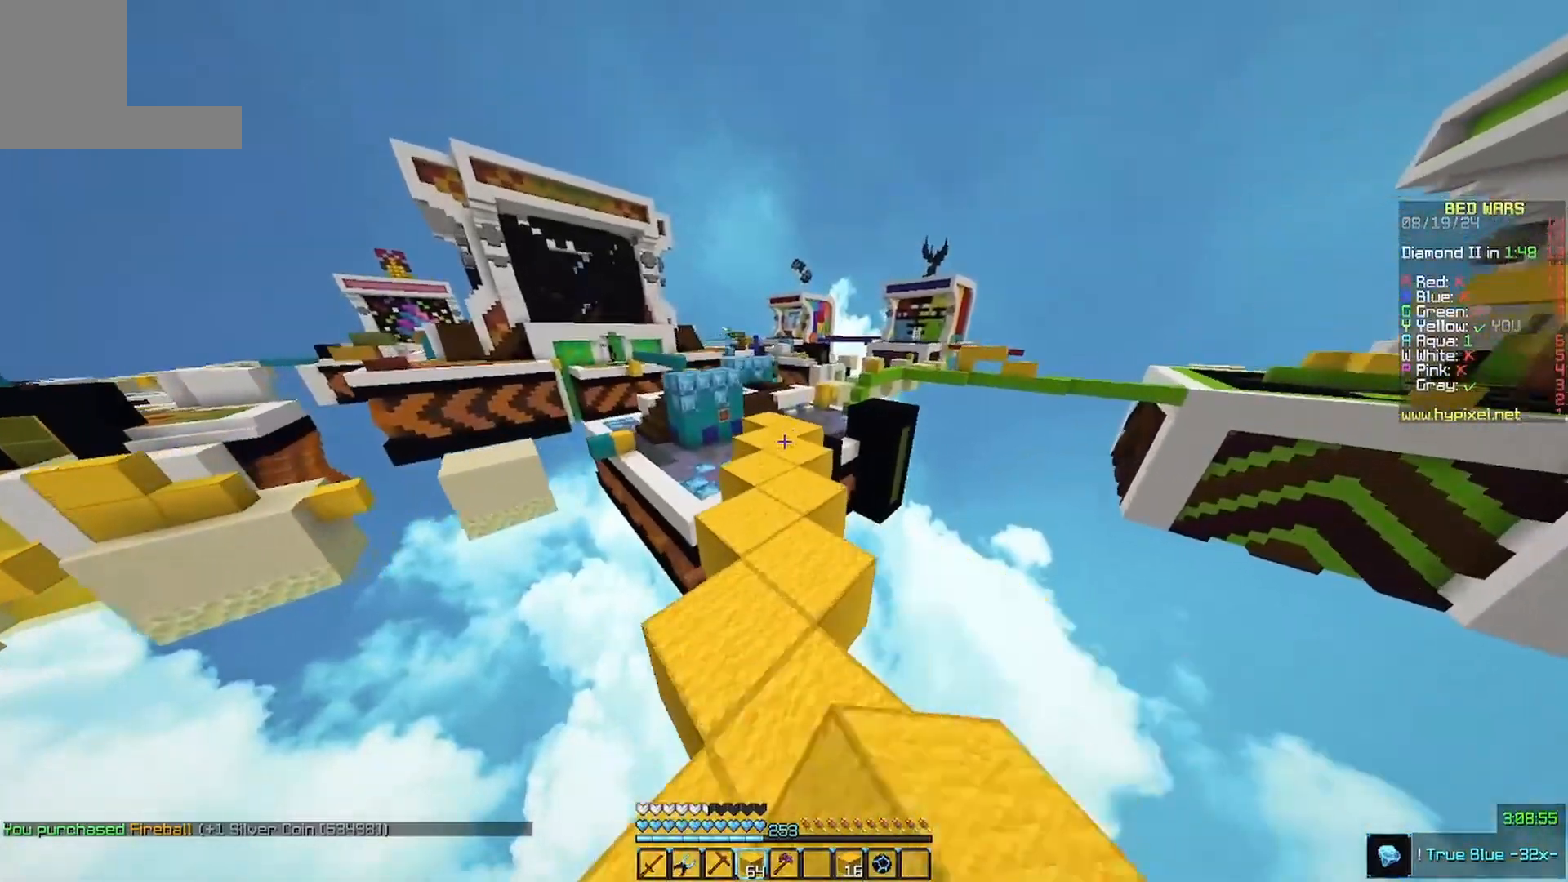
{"keys": ["w"], "mouse": [], "events": [[333, "mouse_left", "up"]]}
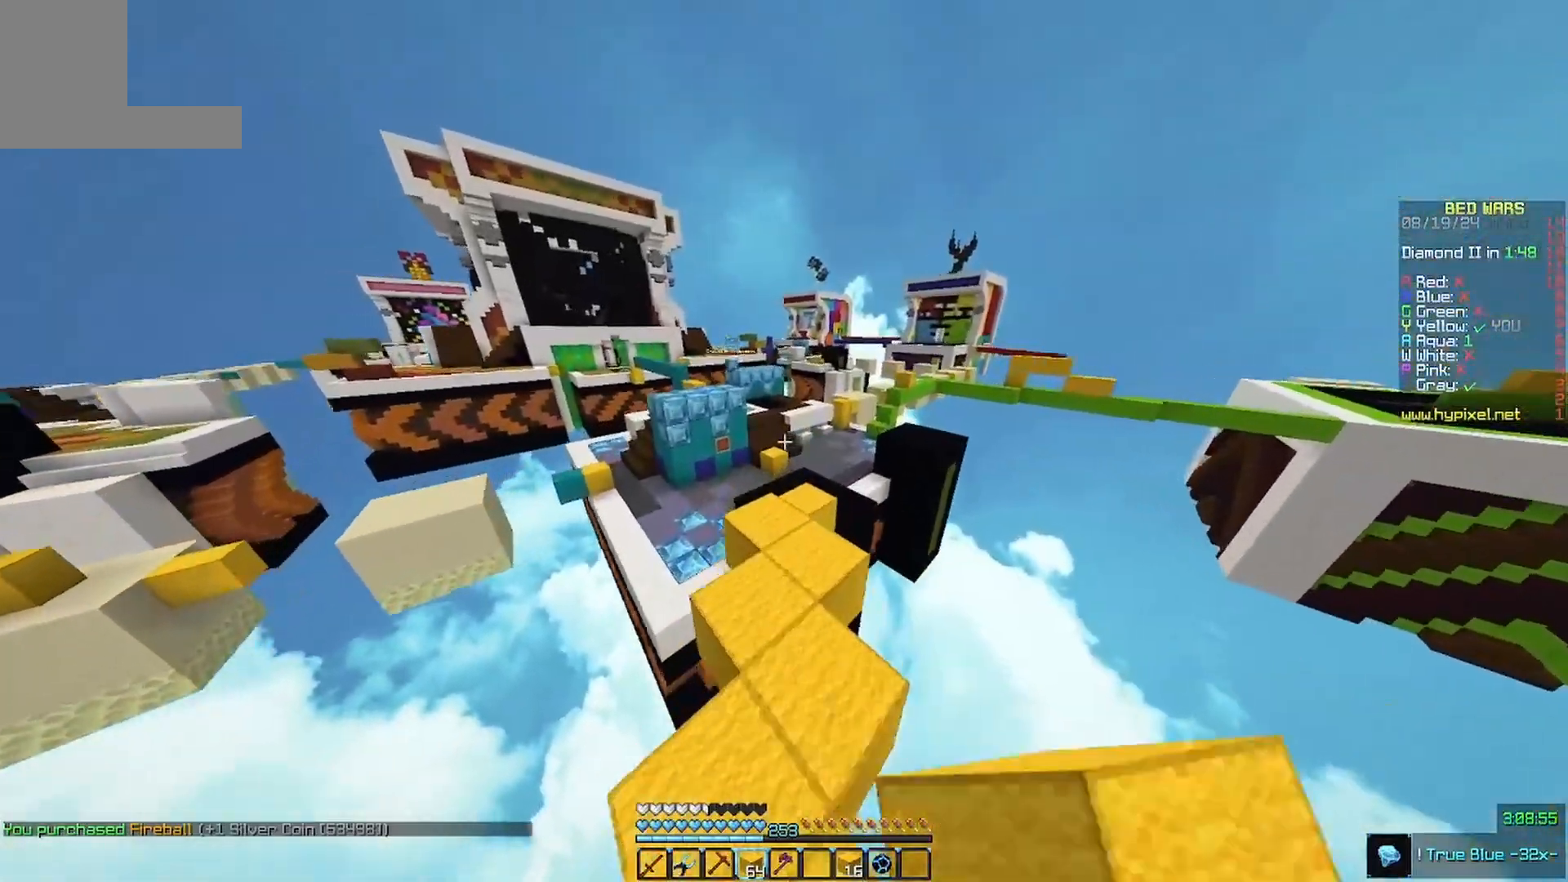
{"keys": ["w"], "mouse": [], "events": []}
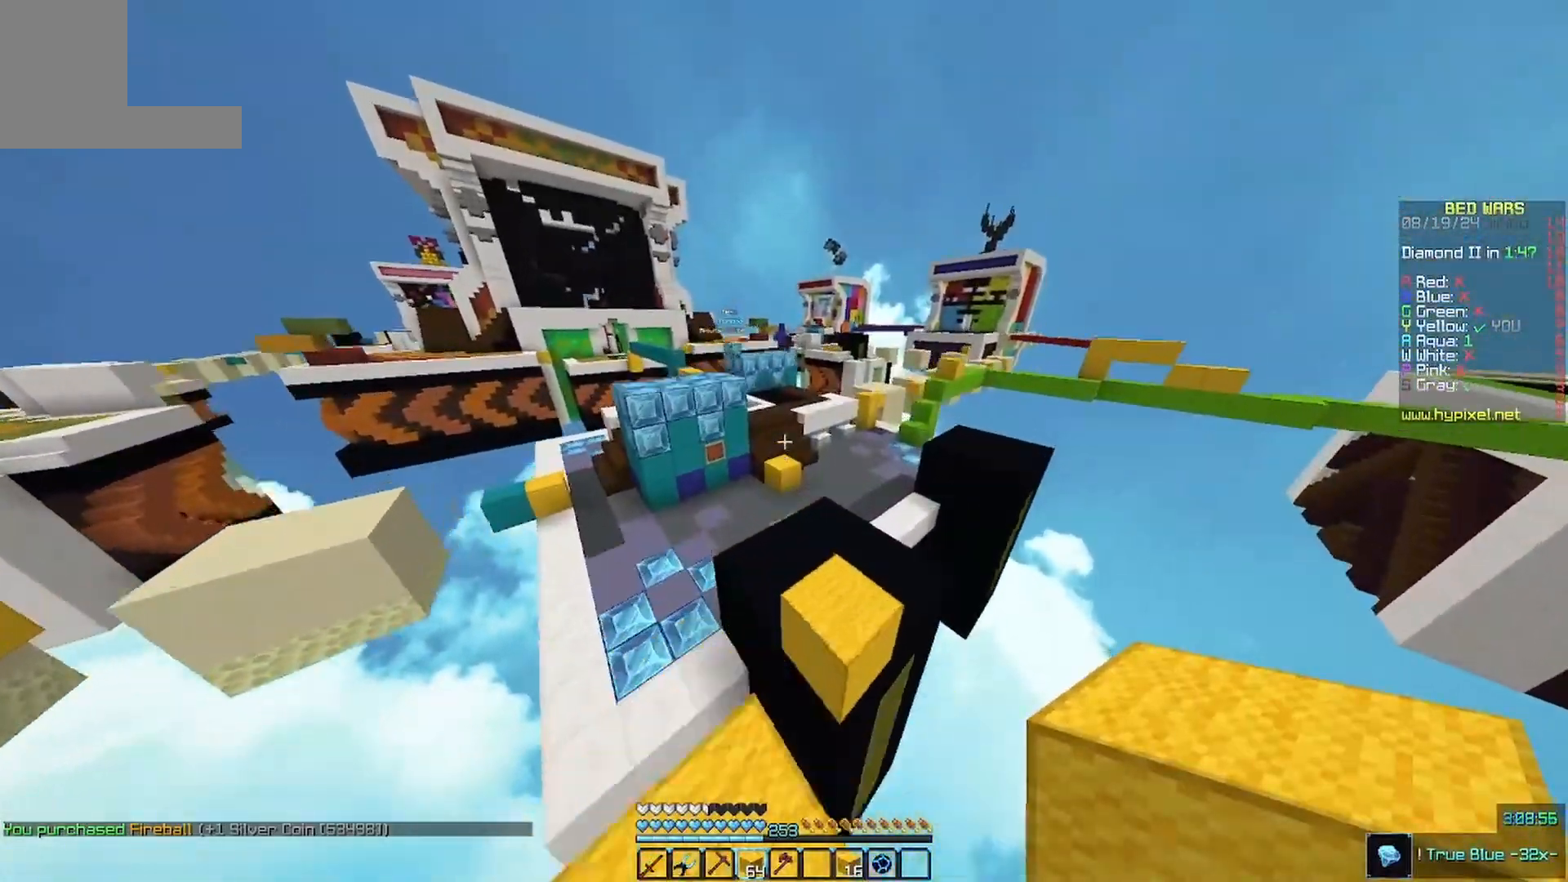
{"keys": ["w"], "mouse": [], "events": []}
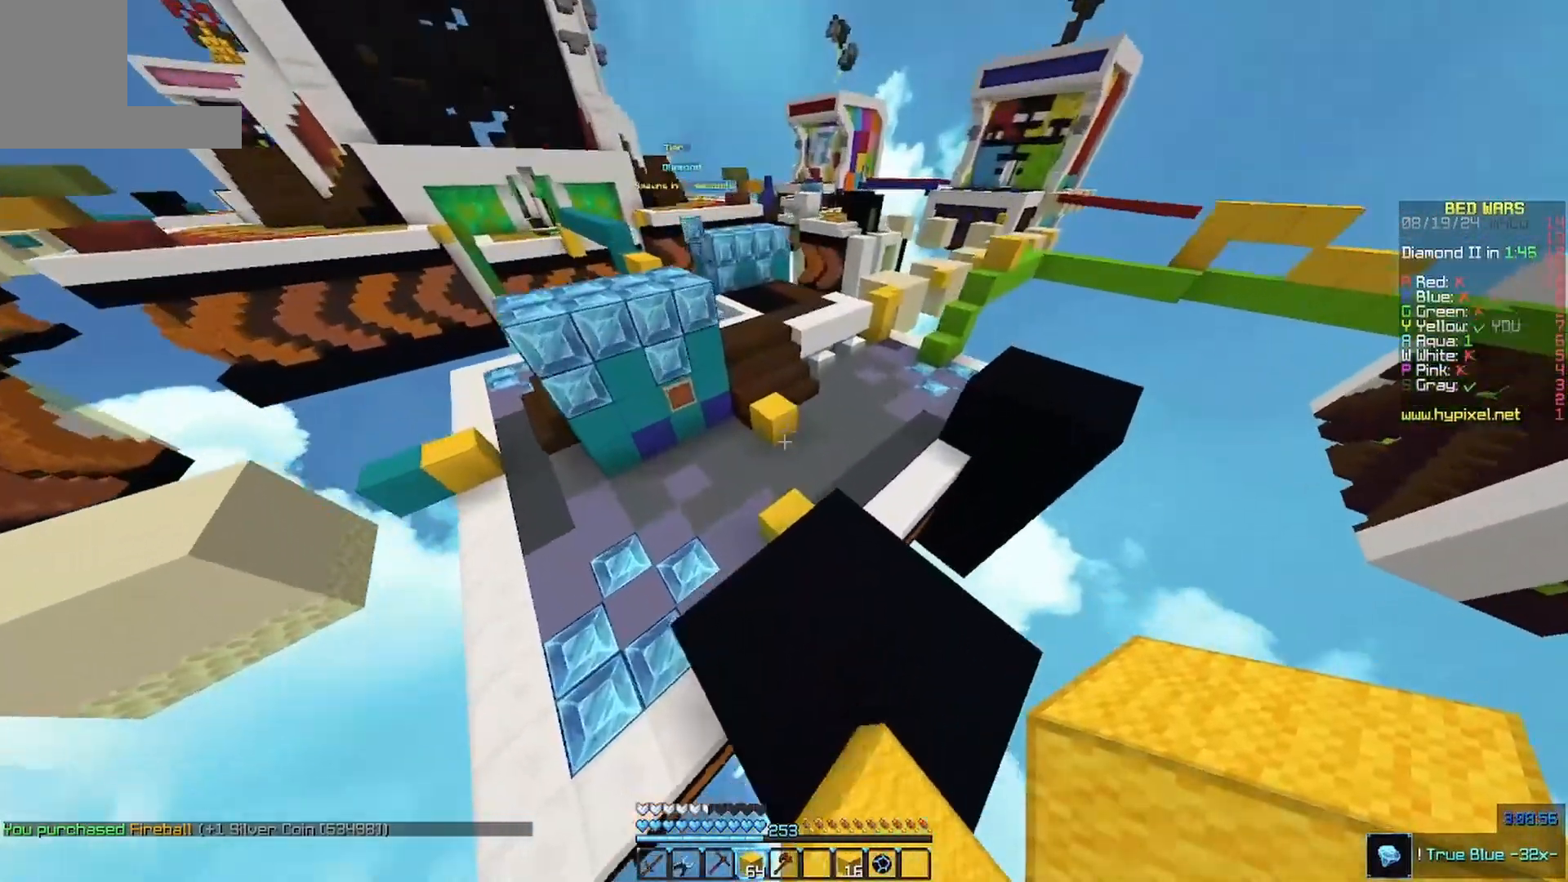
{"keys": ["w"], "mouse": [], "events": []}
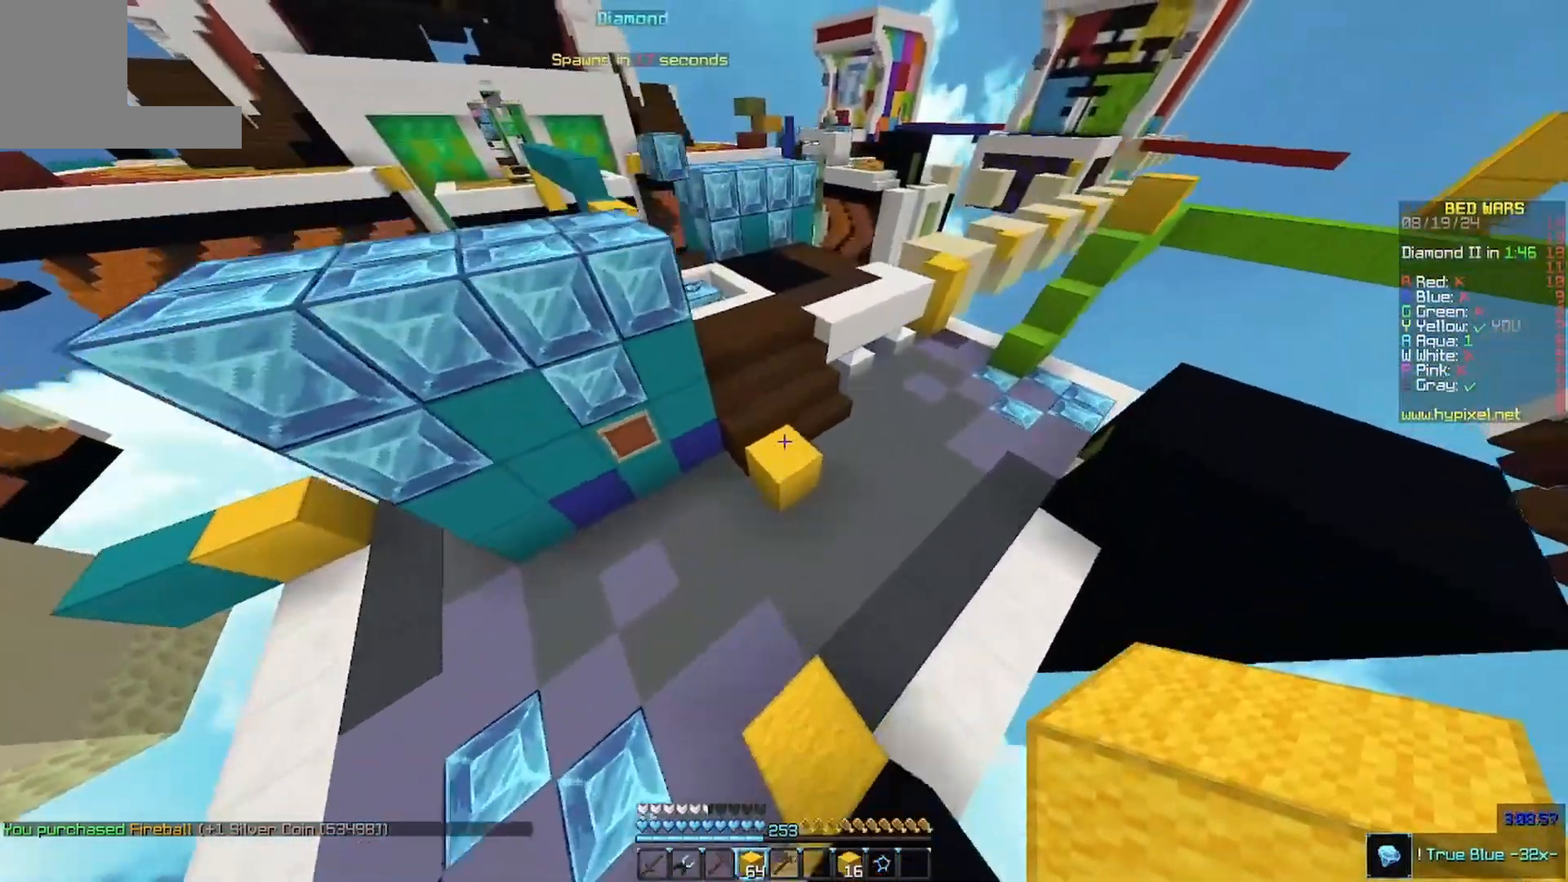
{"keys": ["w"], "mouse": [], "events": []}
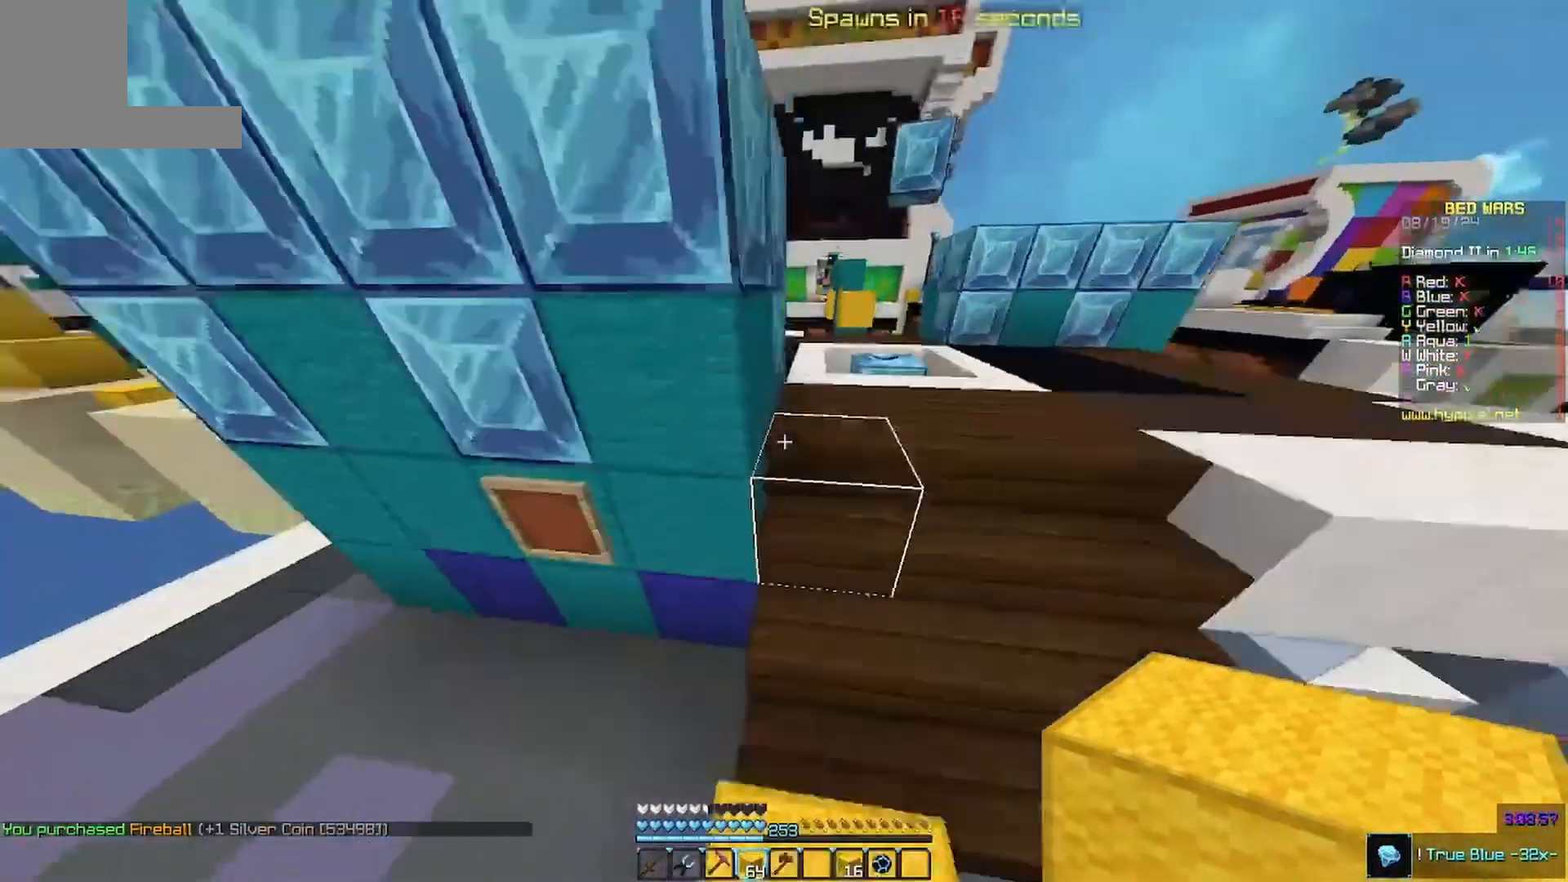
{"keys": ["w"], "mouse": [], "events": [[200, "a", "down"], [433, "a", "up"]]}
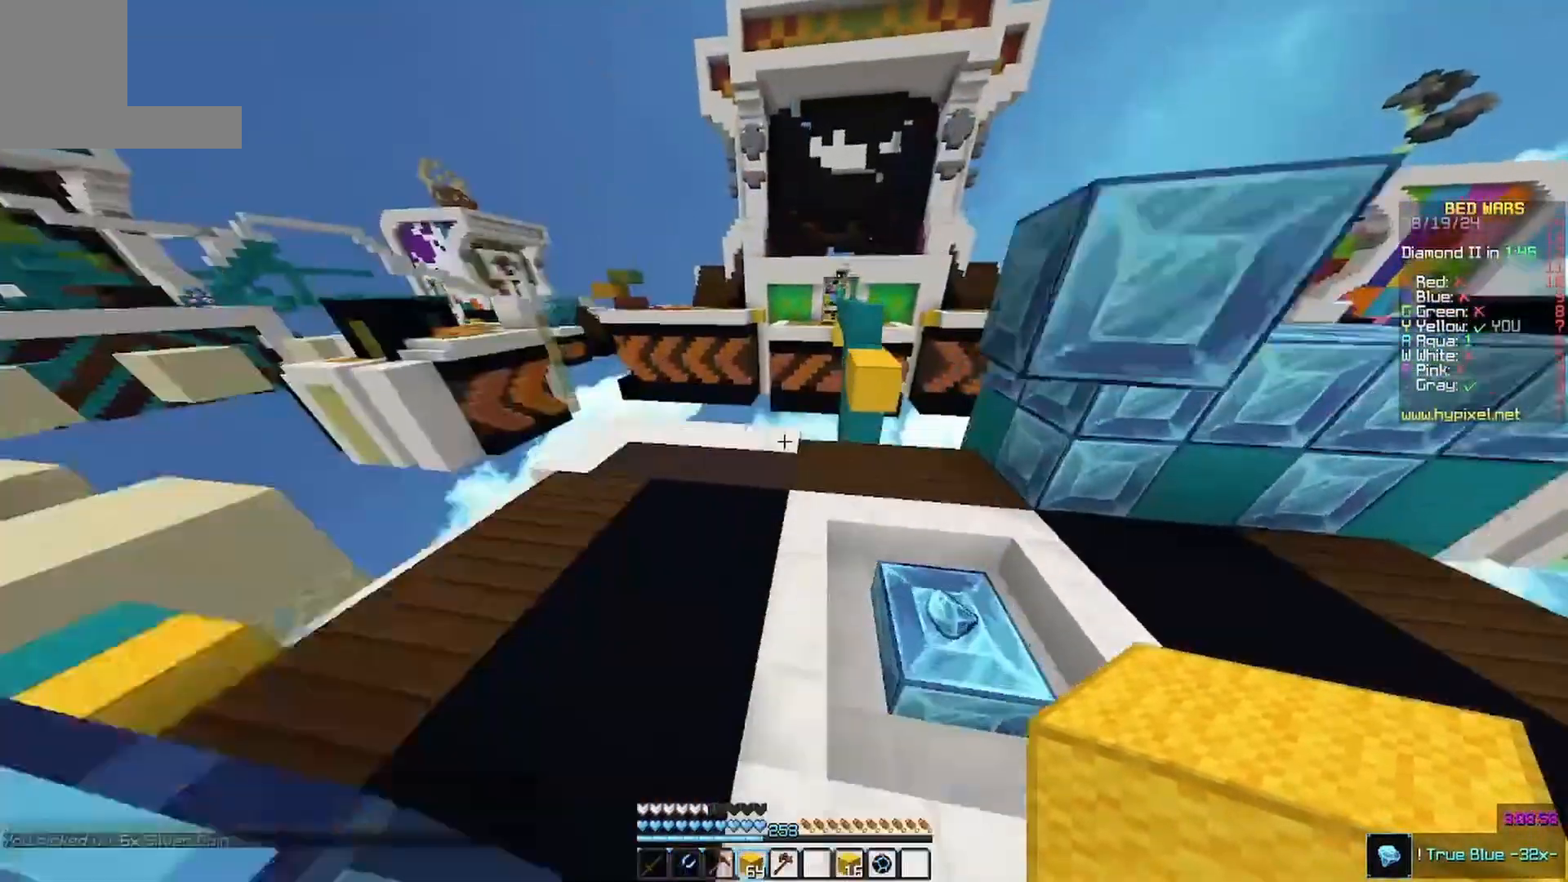
{"keys": ["w"], "mouse": [], "events": [[267, "a", "down"], [500, "a", "up"]]}
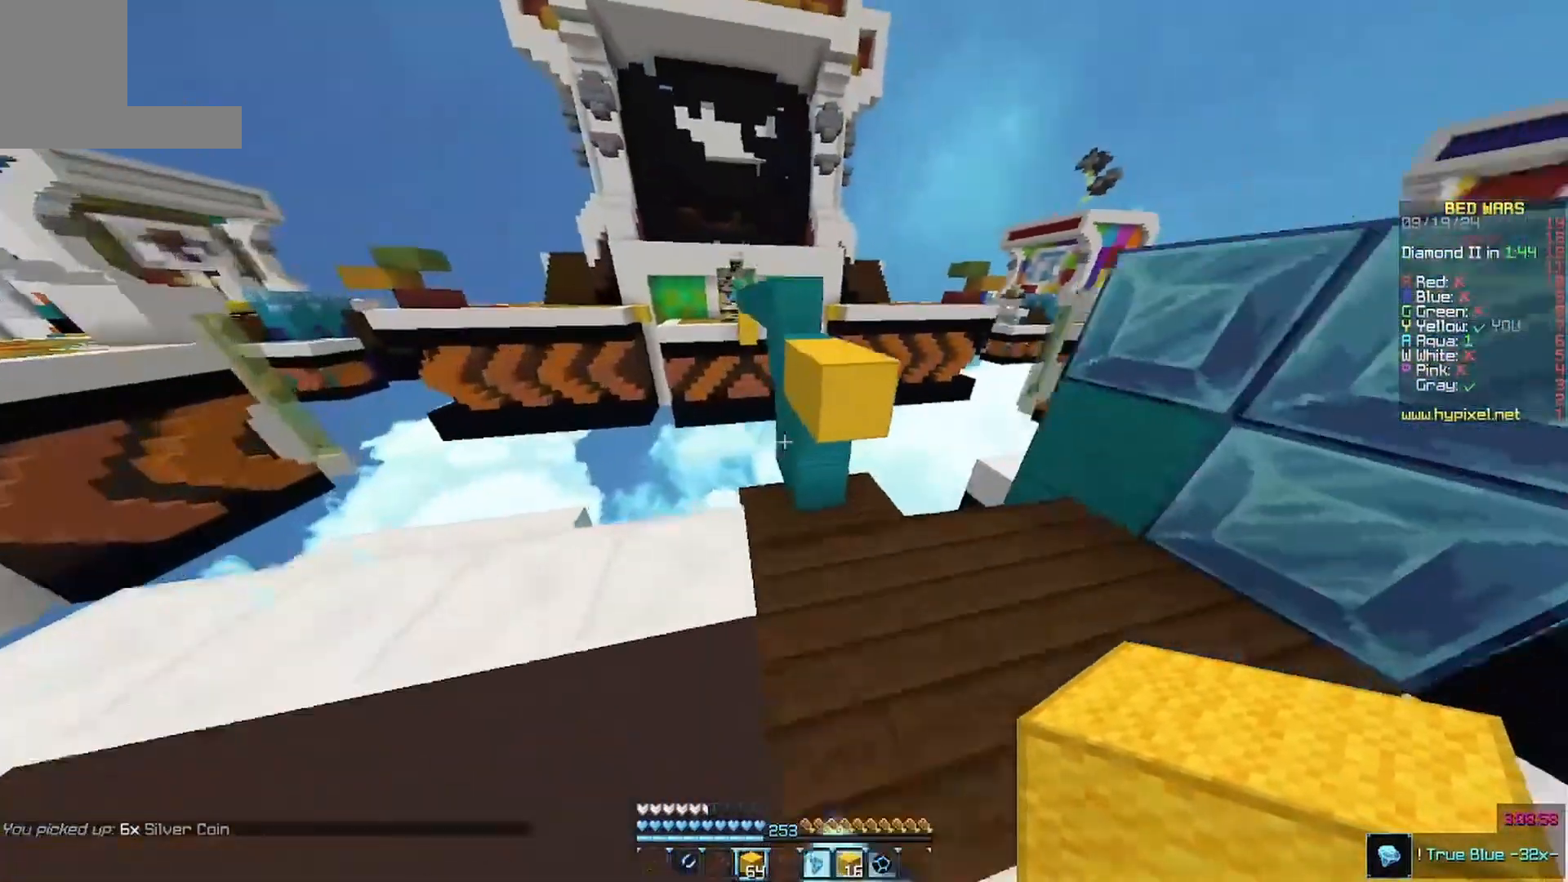
{"keys": ["w"], "mouse": [], "events": []}
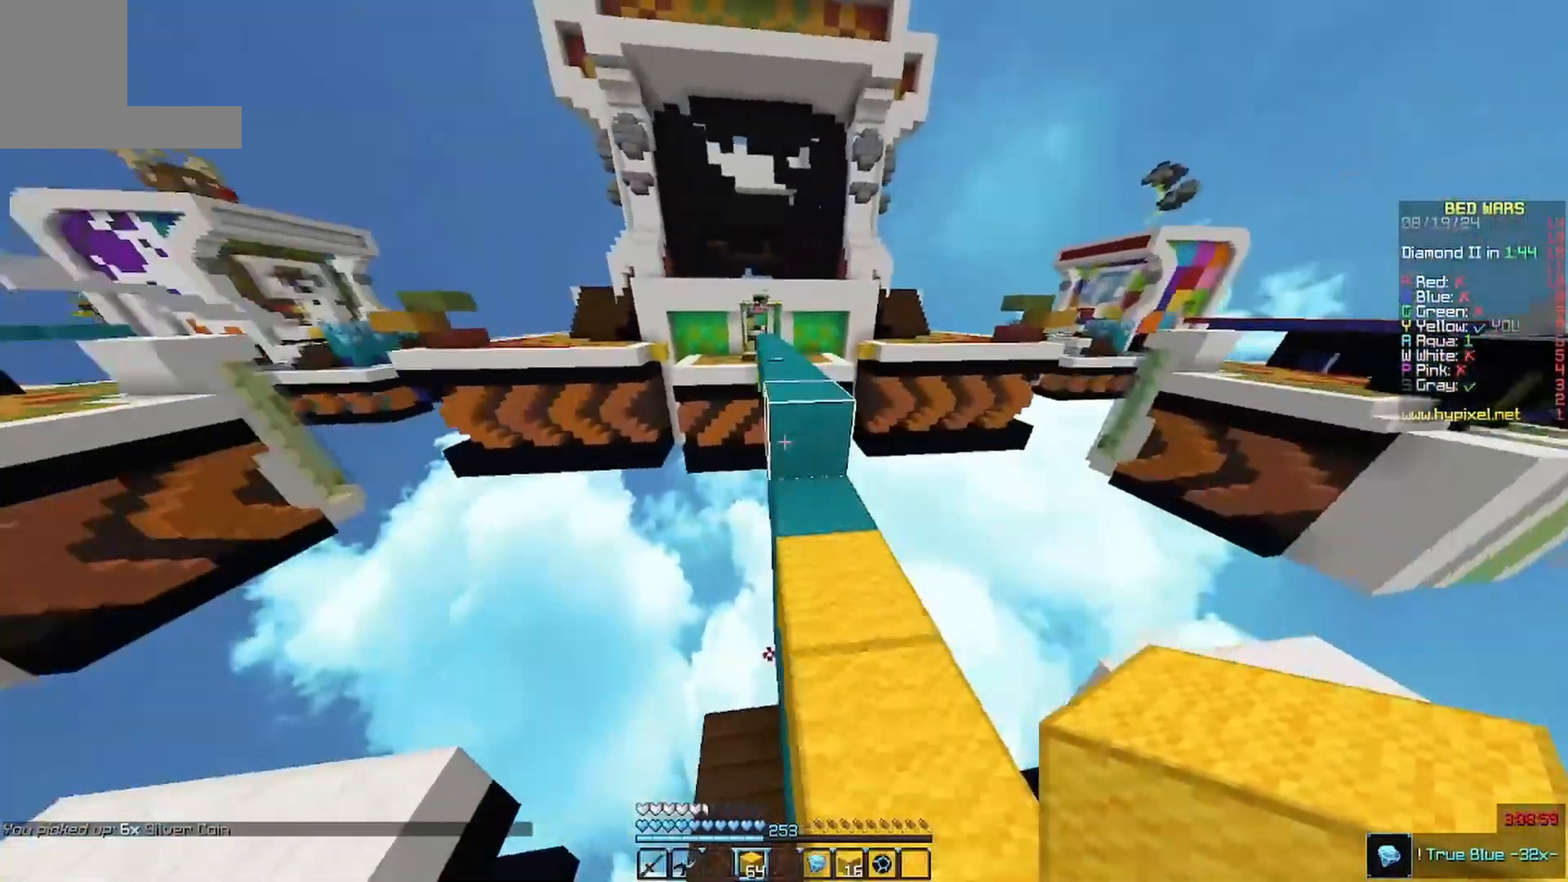
{"keys": ["w"], "mouse": [], "events": []}
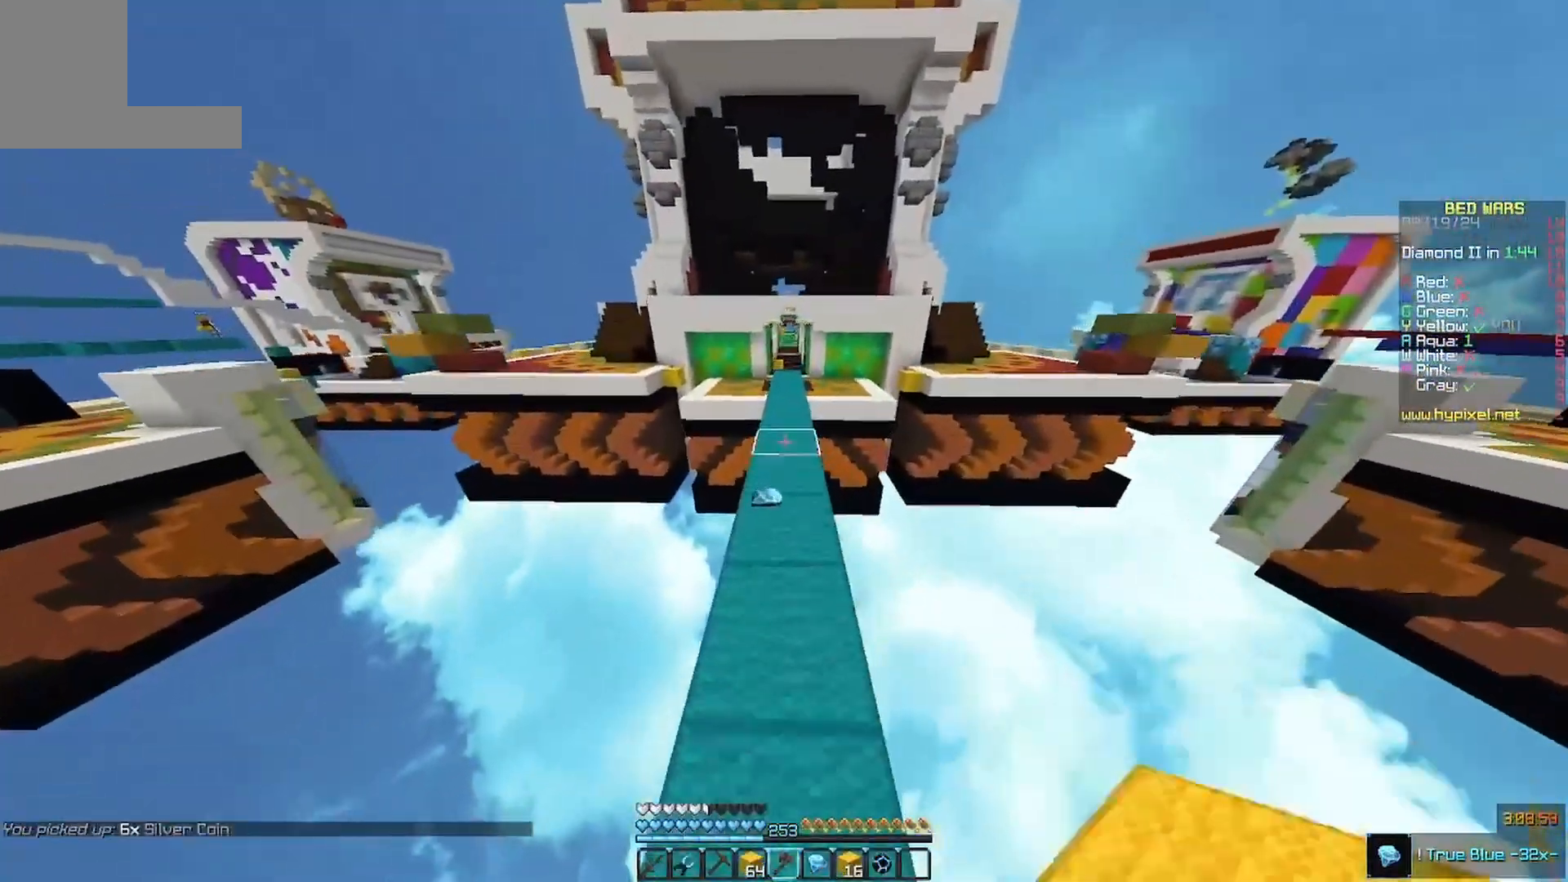
{"keys": ["w"], "mouse": [], "events": []}
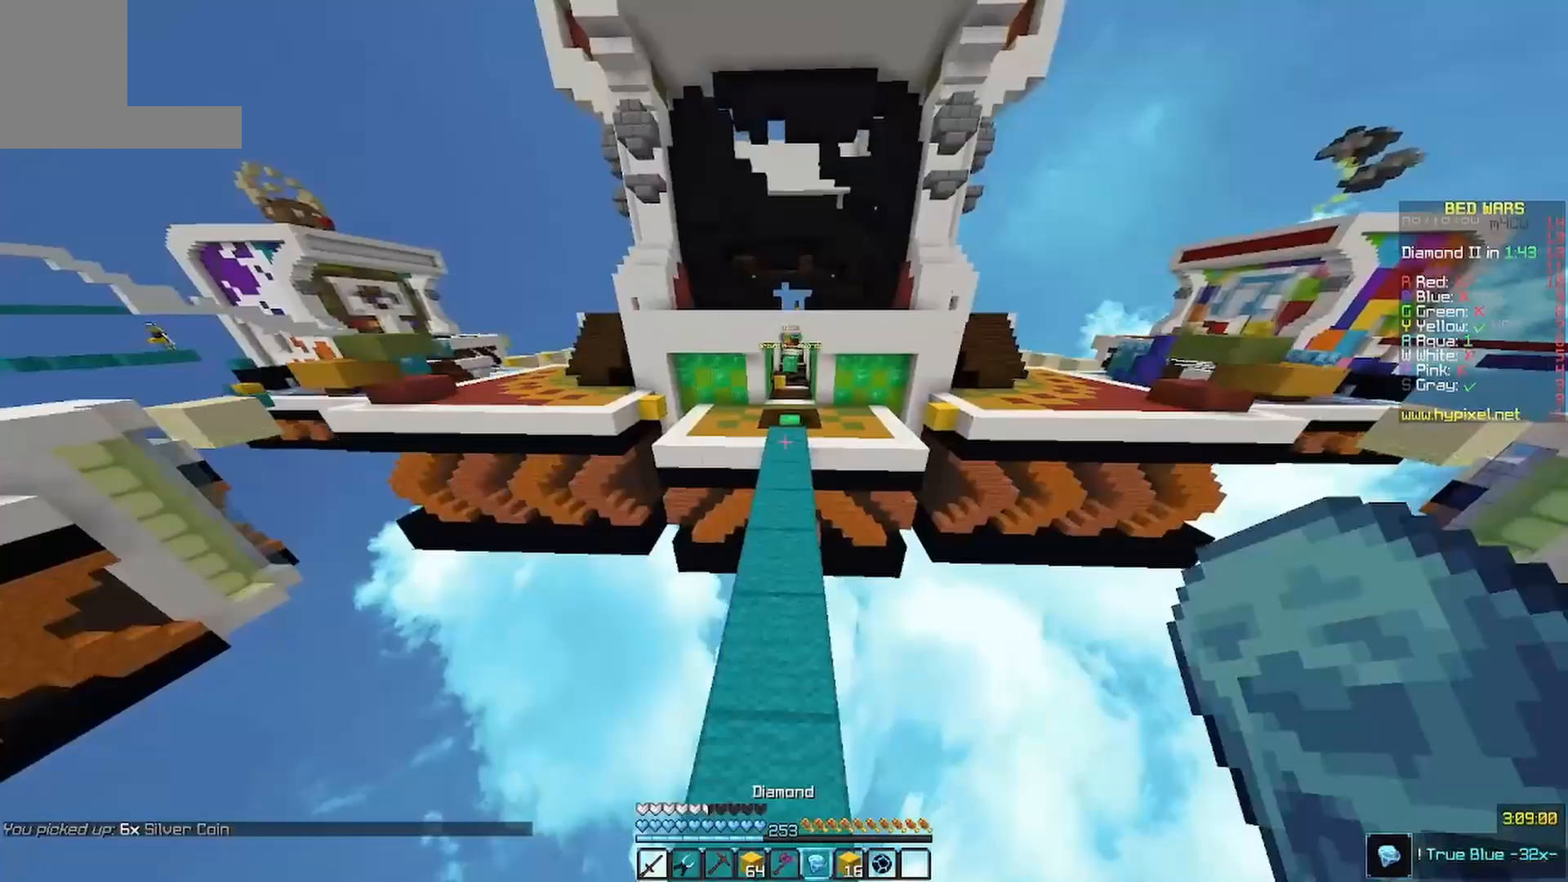
{"keys": ["w"], "mouse": [], "events": []}
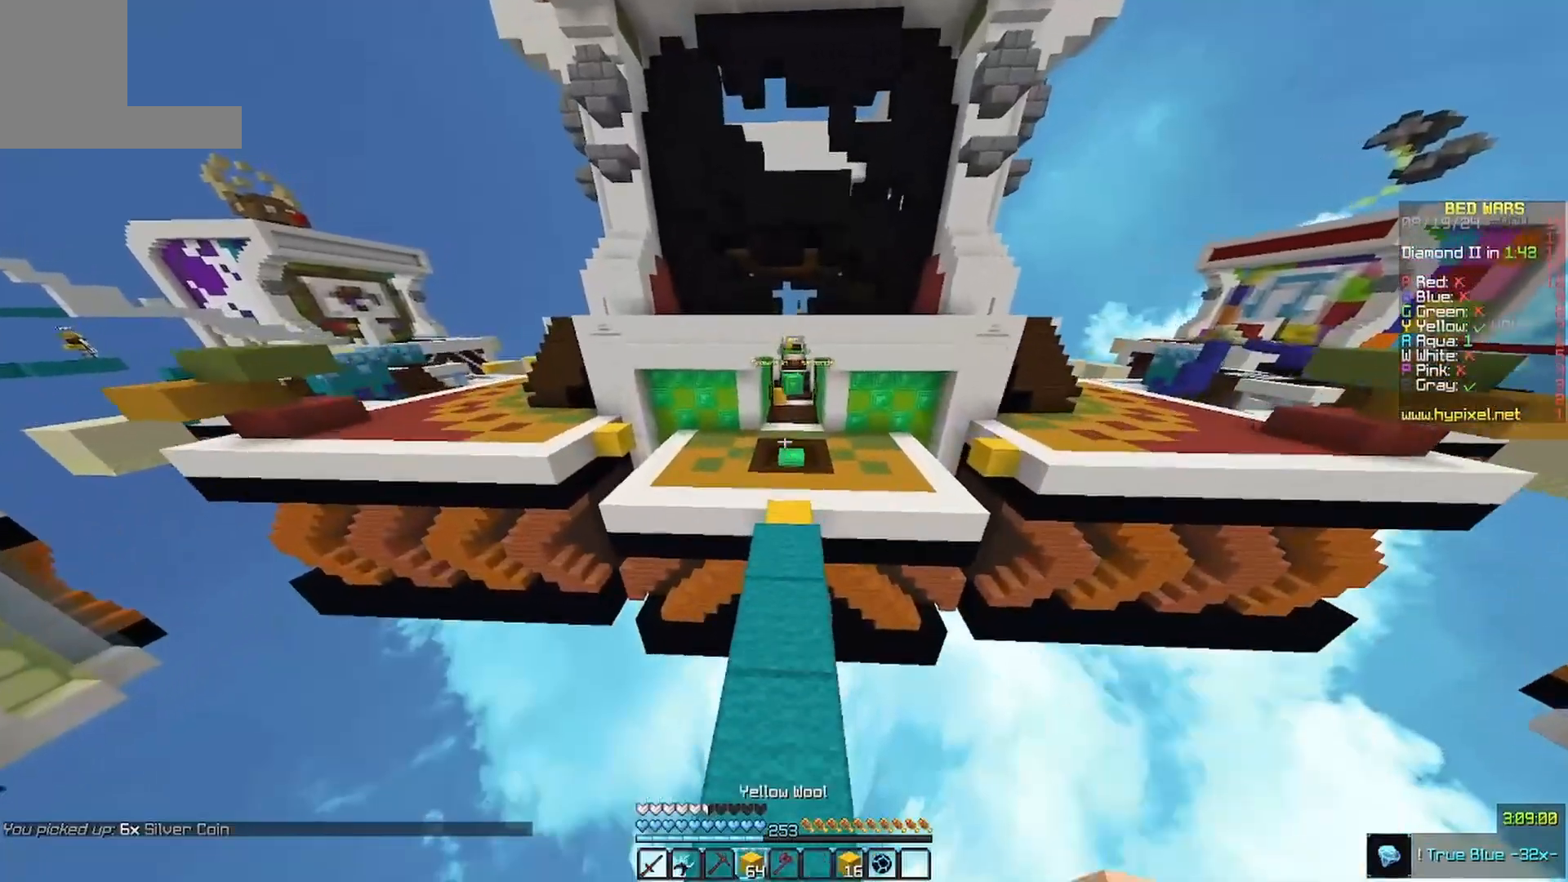
{"keys": ["w"], "mouse": [], "events": []}
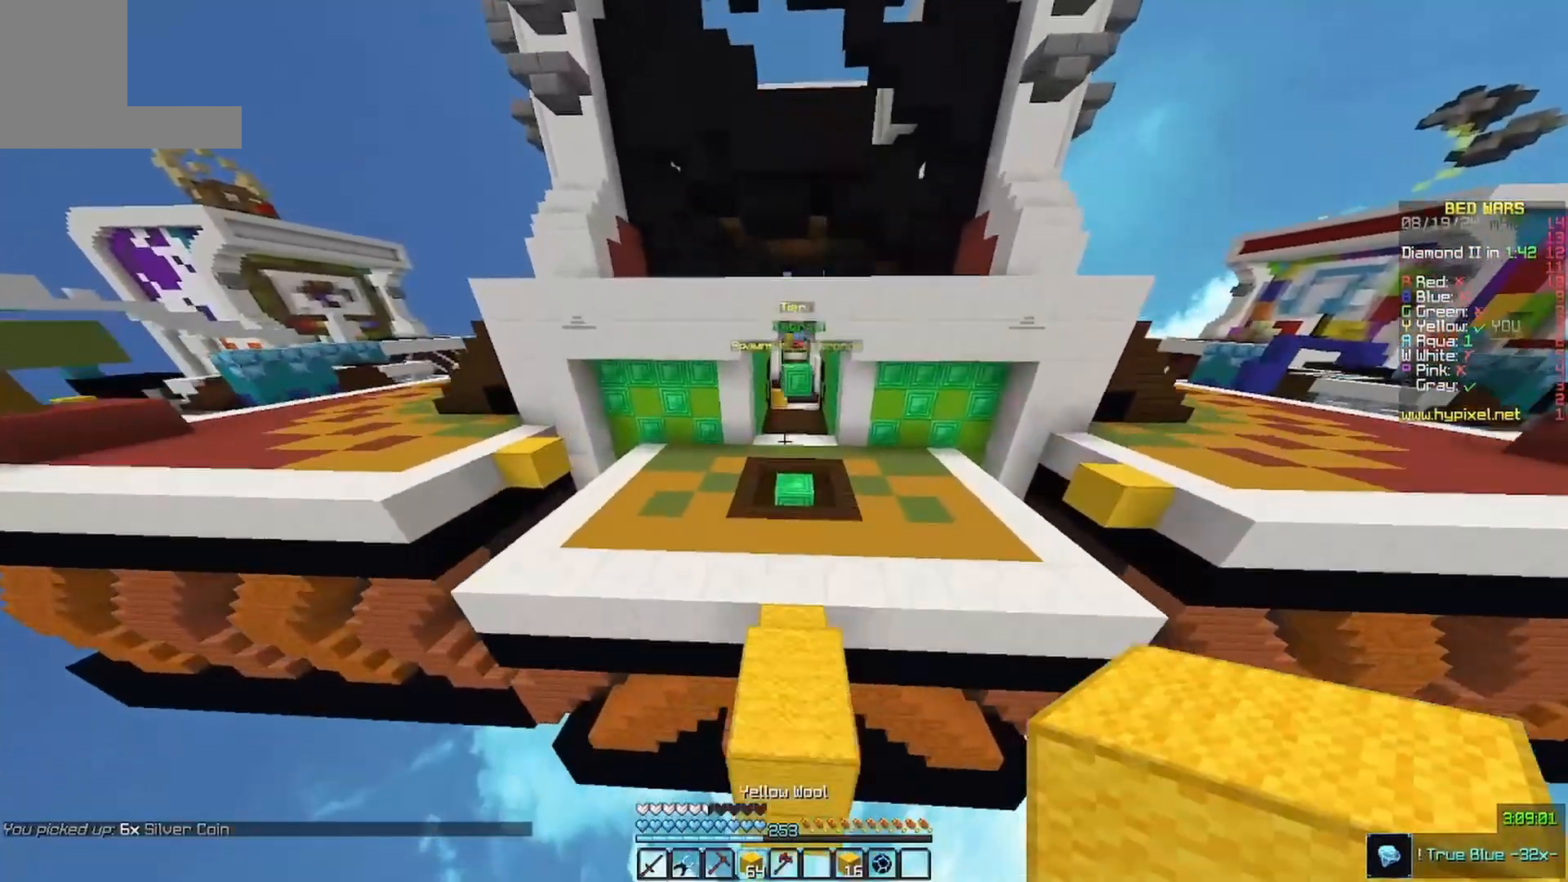
{"keys": ["w"], "mouse": [], "events": []}
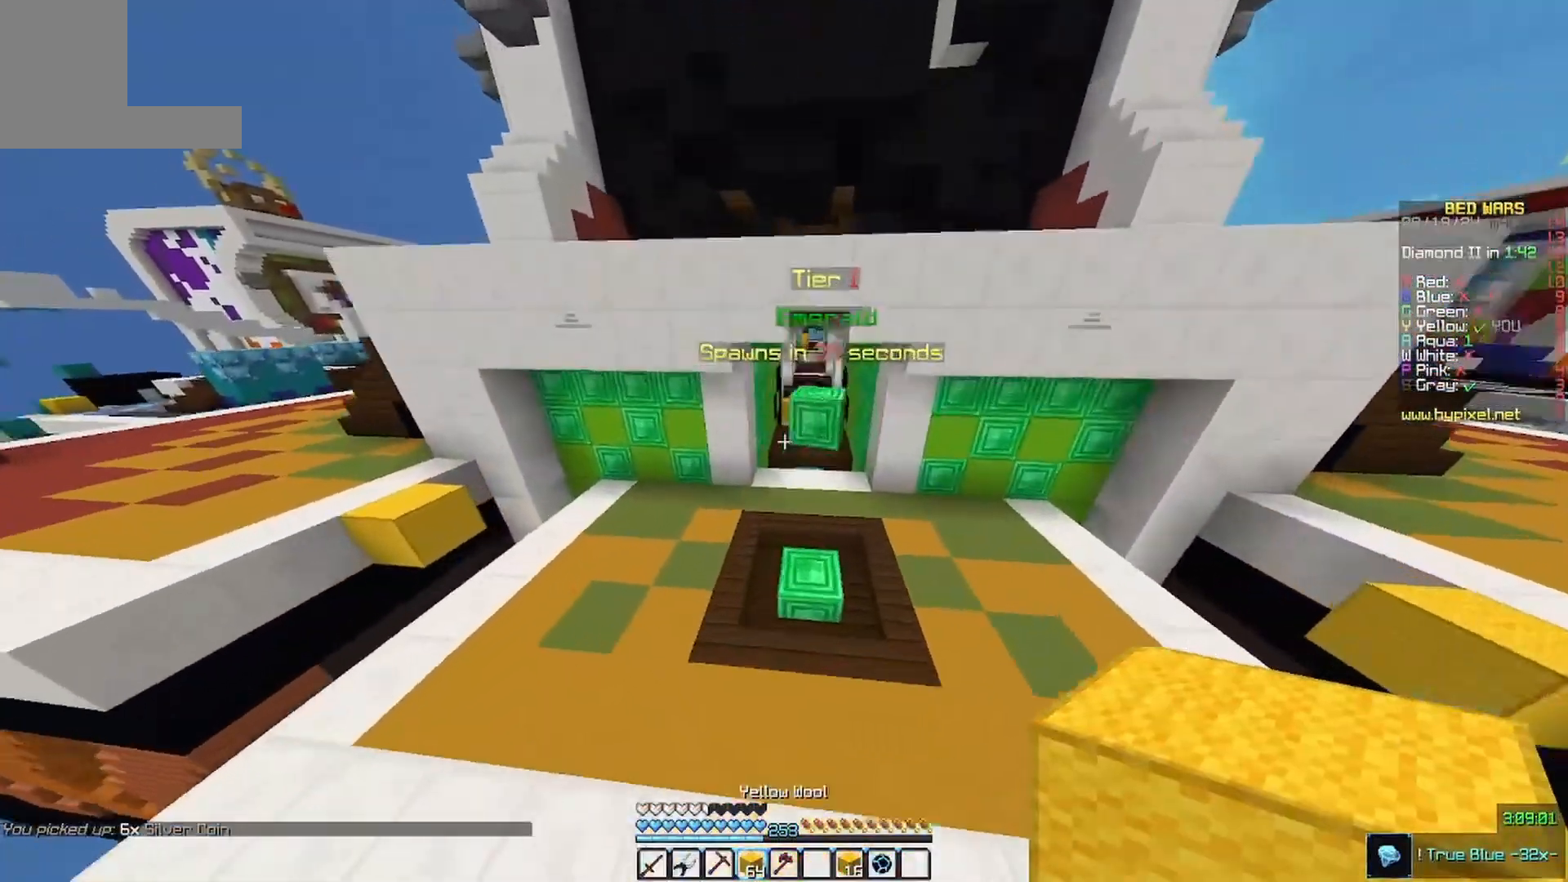
{"keys": ["w"], "mouse": [], "events": []}
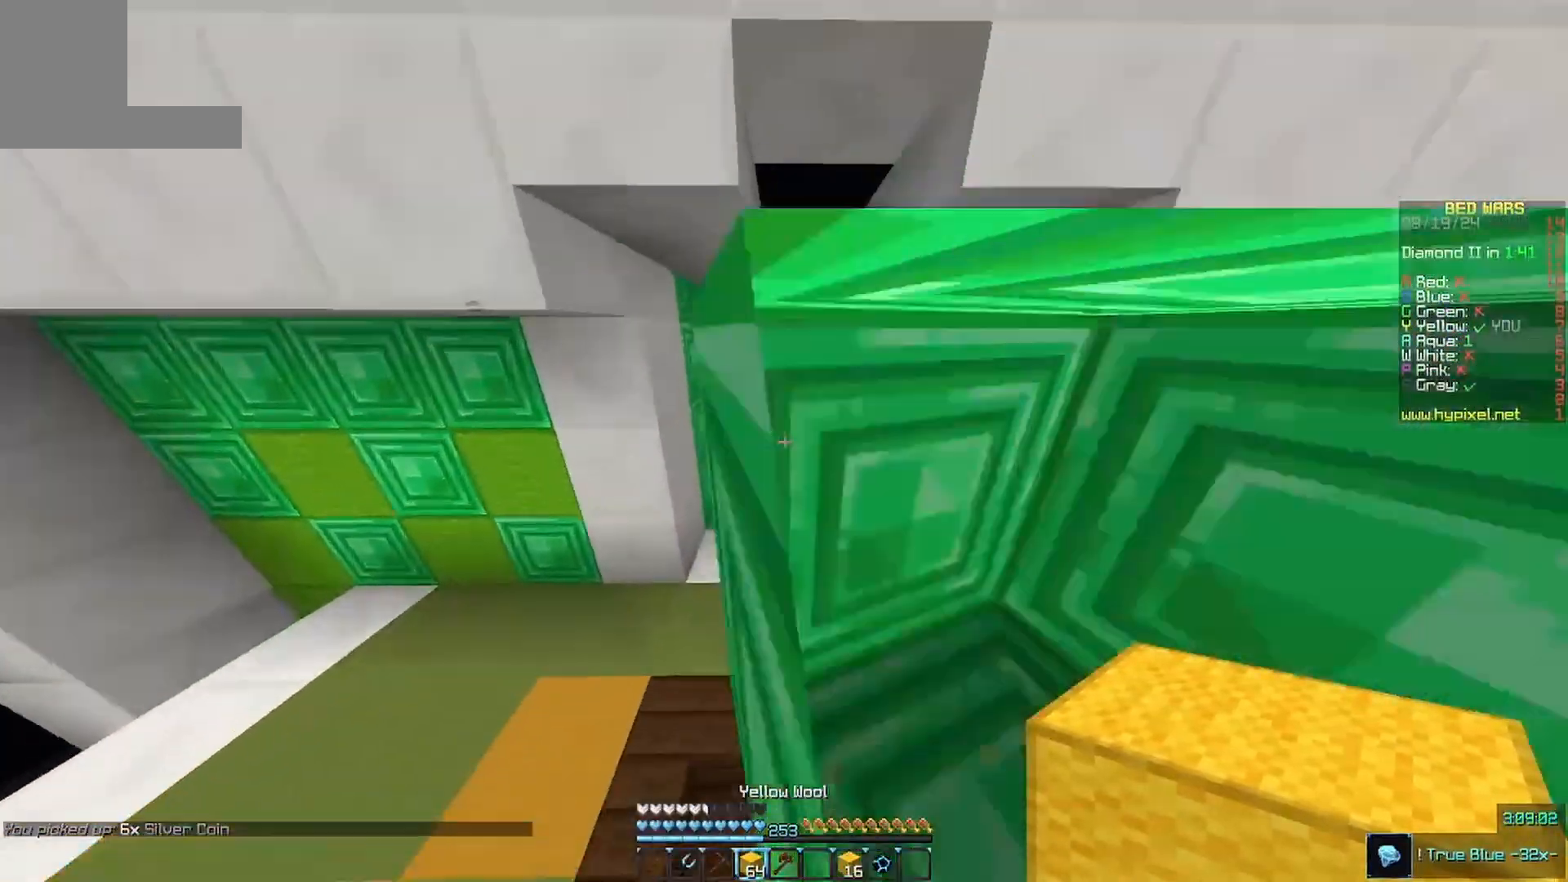
{"keys": ["w"], "mouse": [], "events": []}
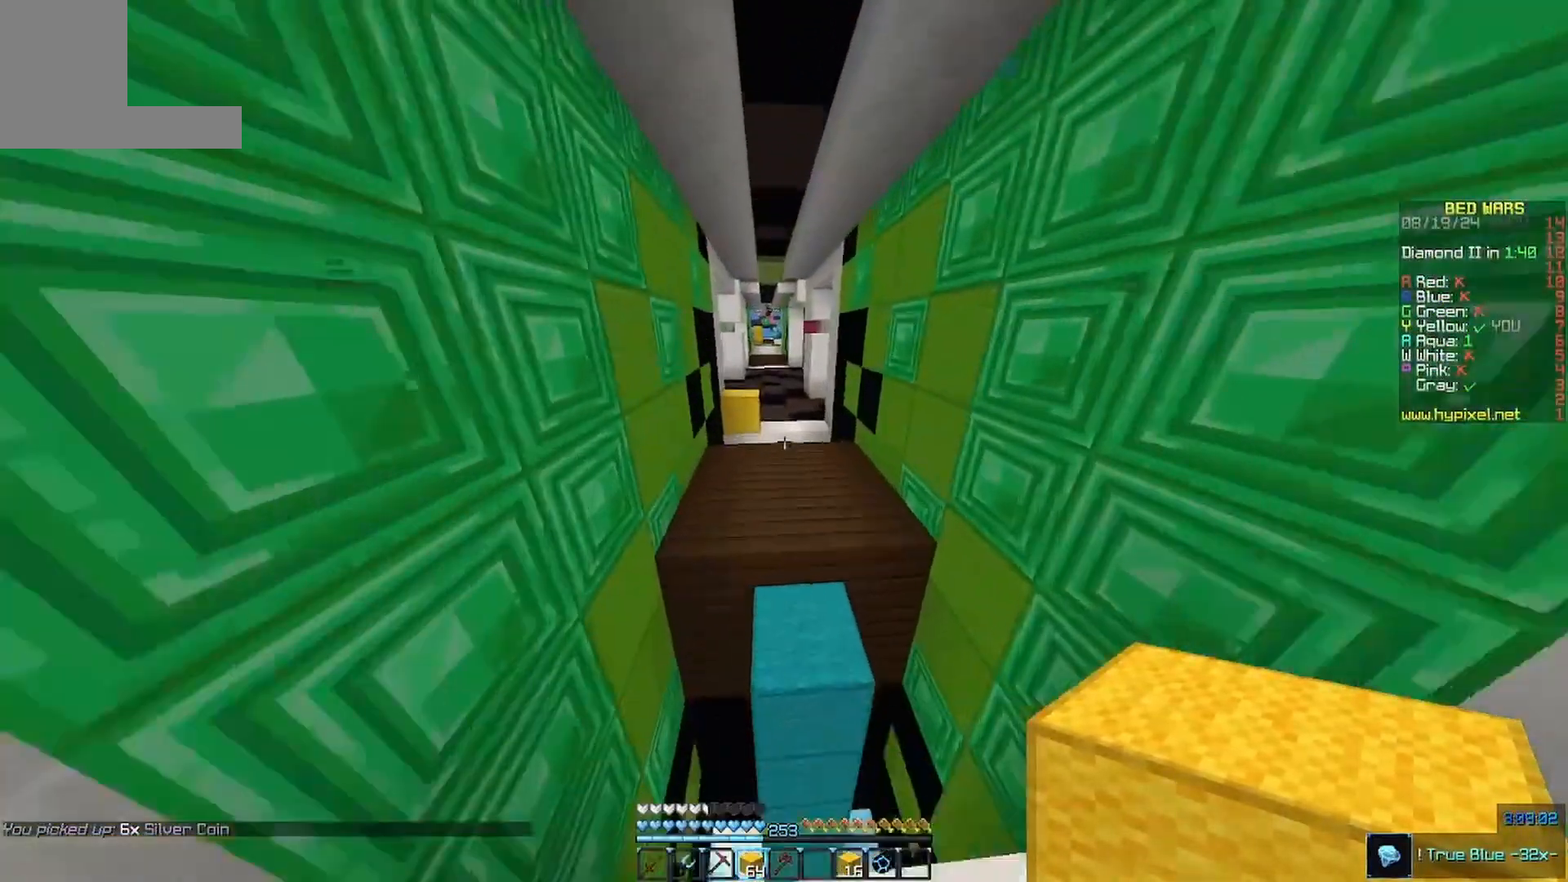
{"keys": ["w"], "mouse": [], "events": []}
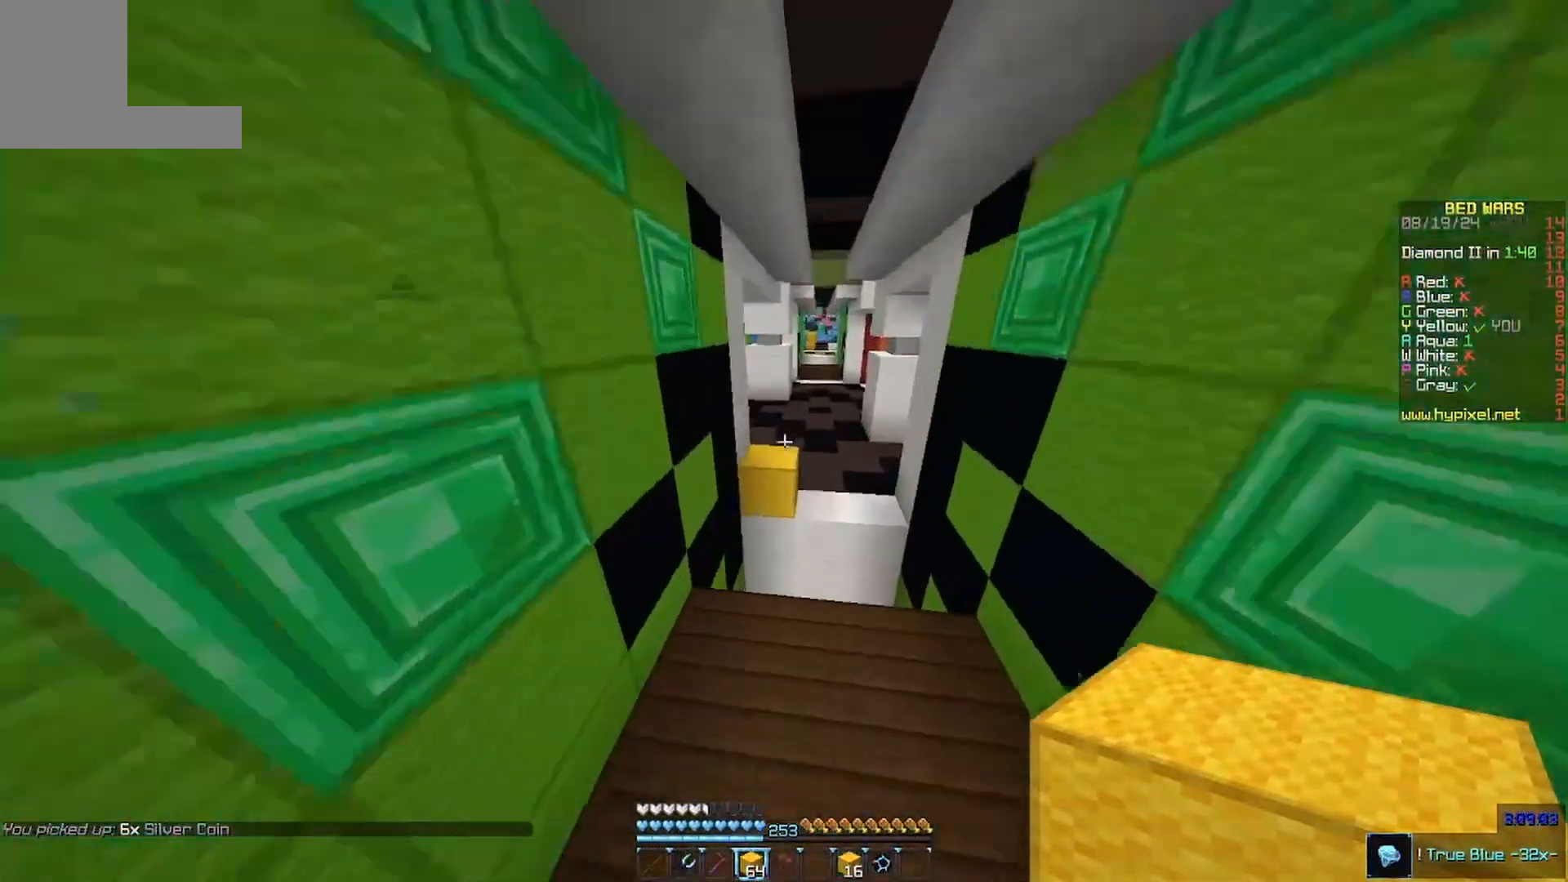
{"keys": ["w"], "mouse": [], "events": []}
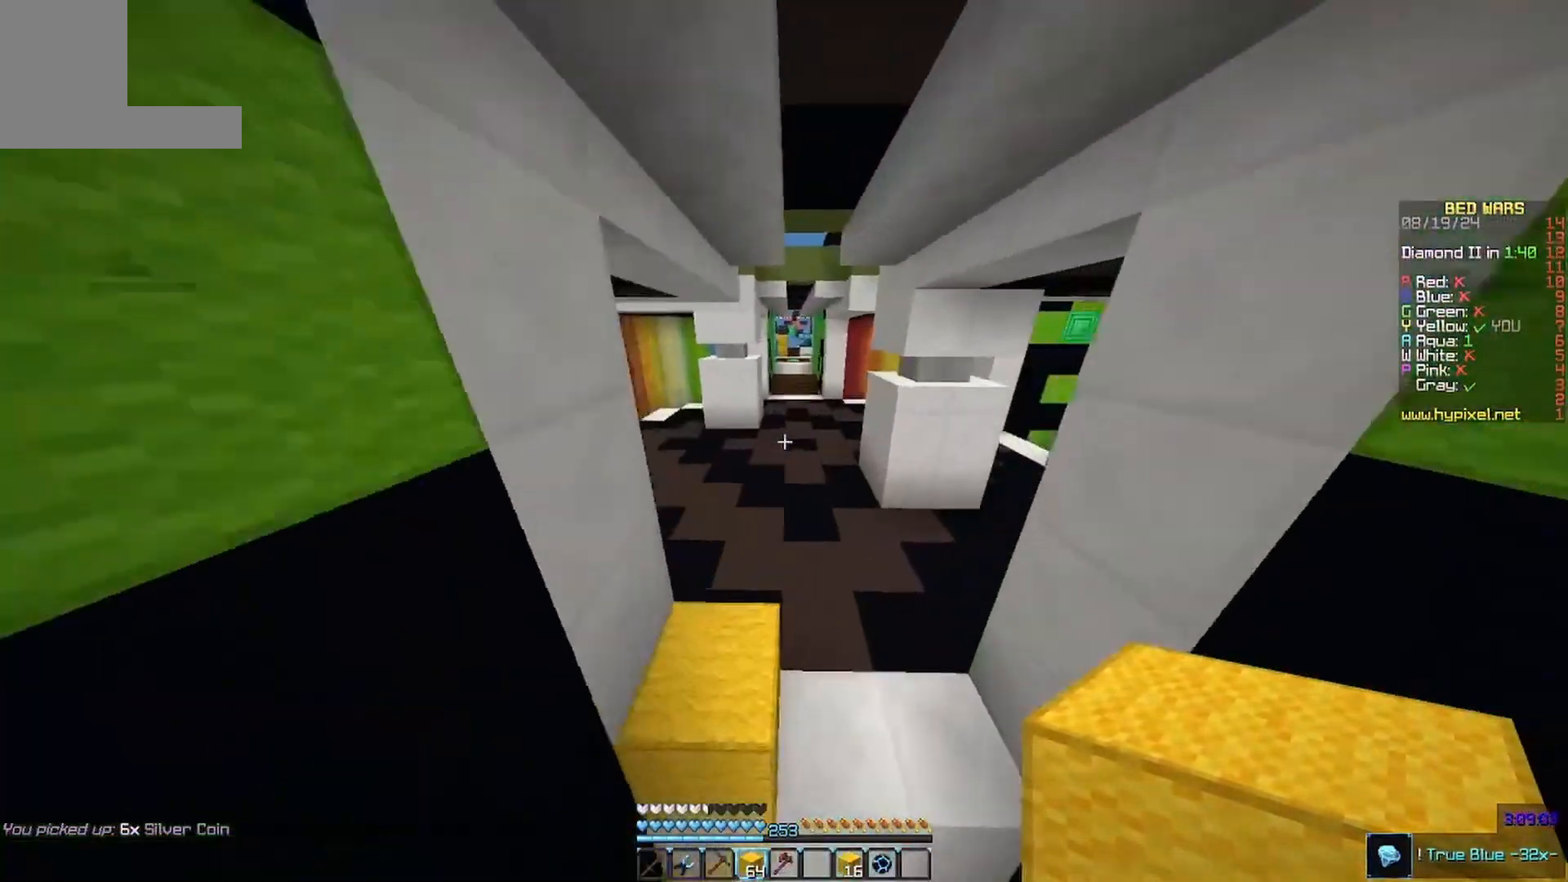
{"keys": ["w"], "mouse": ["left"]}
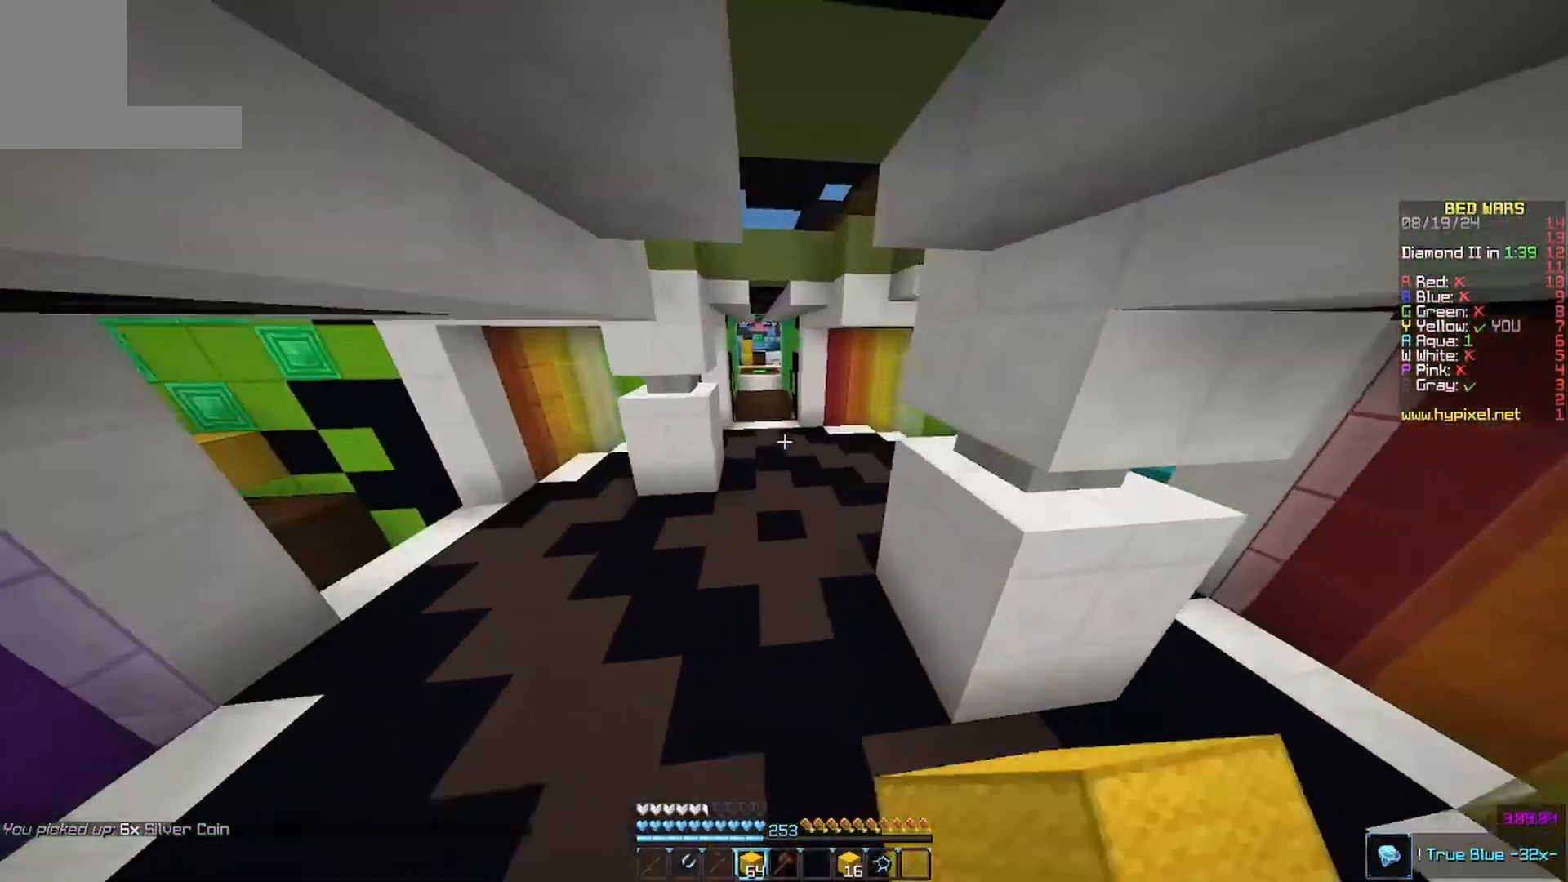
{"keys": ["w"], "mouse": ["left"], "events": [[267, "mouse_left", "up"], [300, "mouse_left", "down"]]}
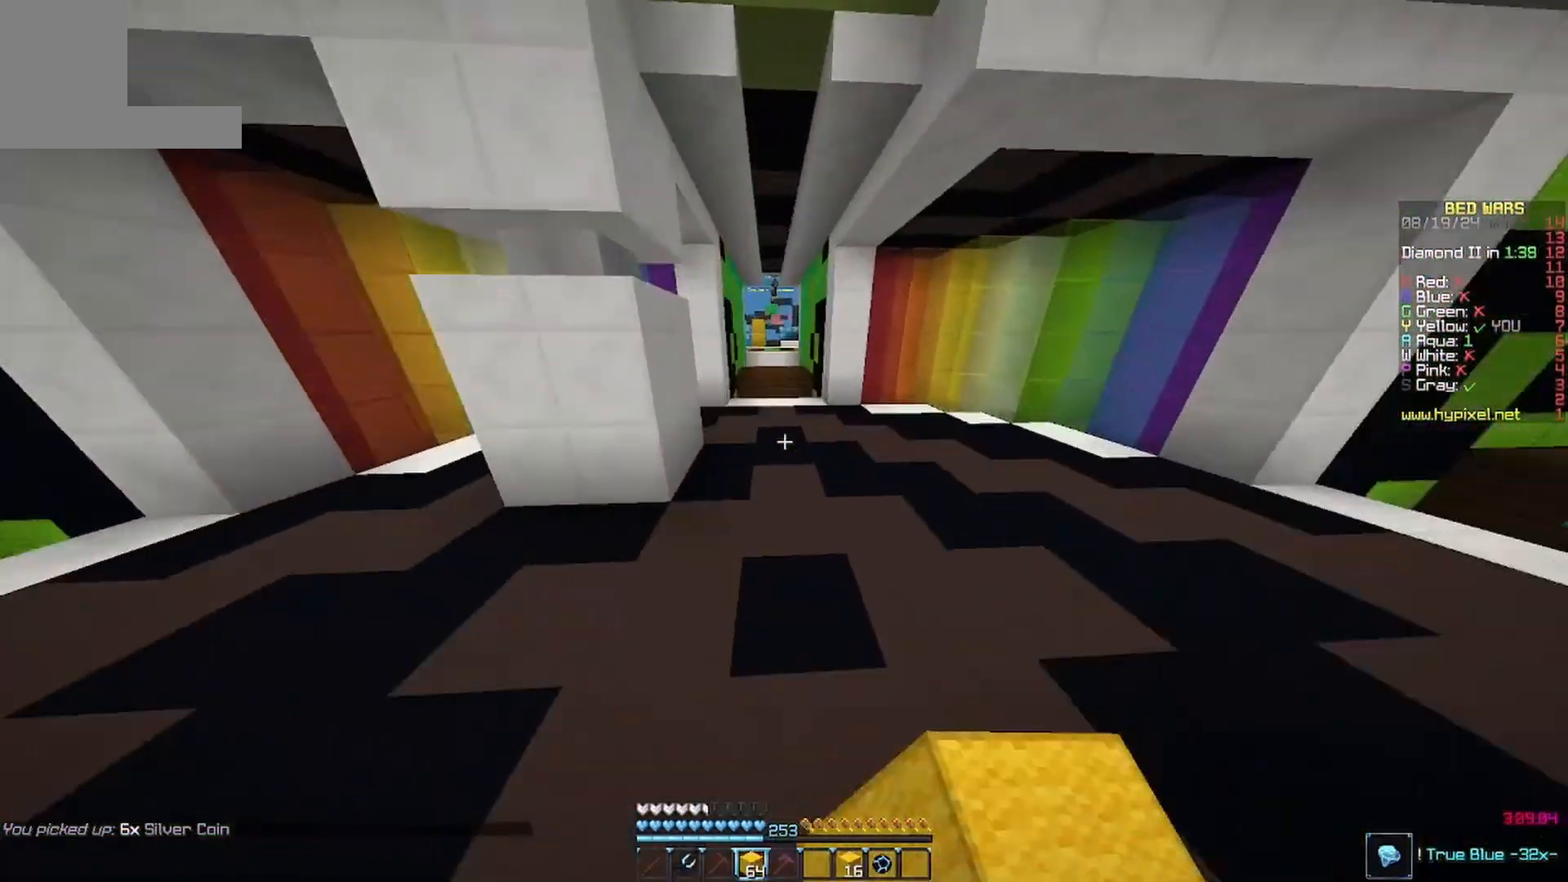
{"keys": ["w"], "mouse": [], "events": [[233, "mouse_left", "up"]]}
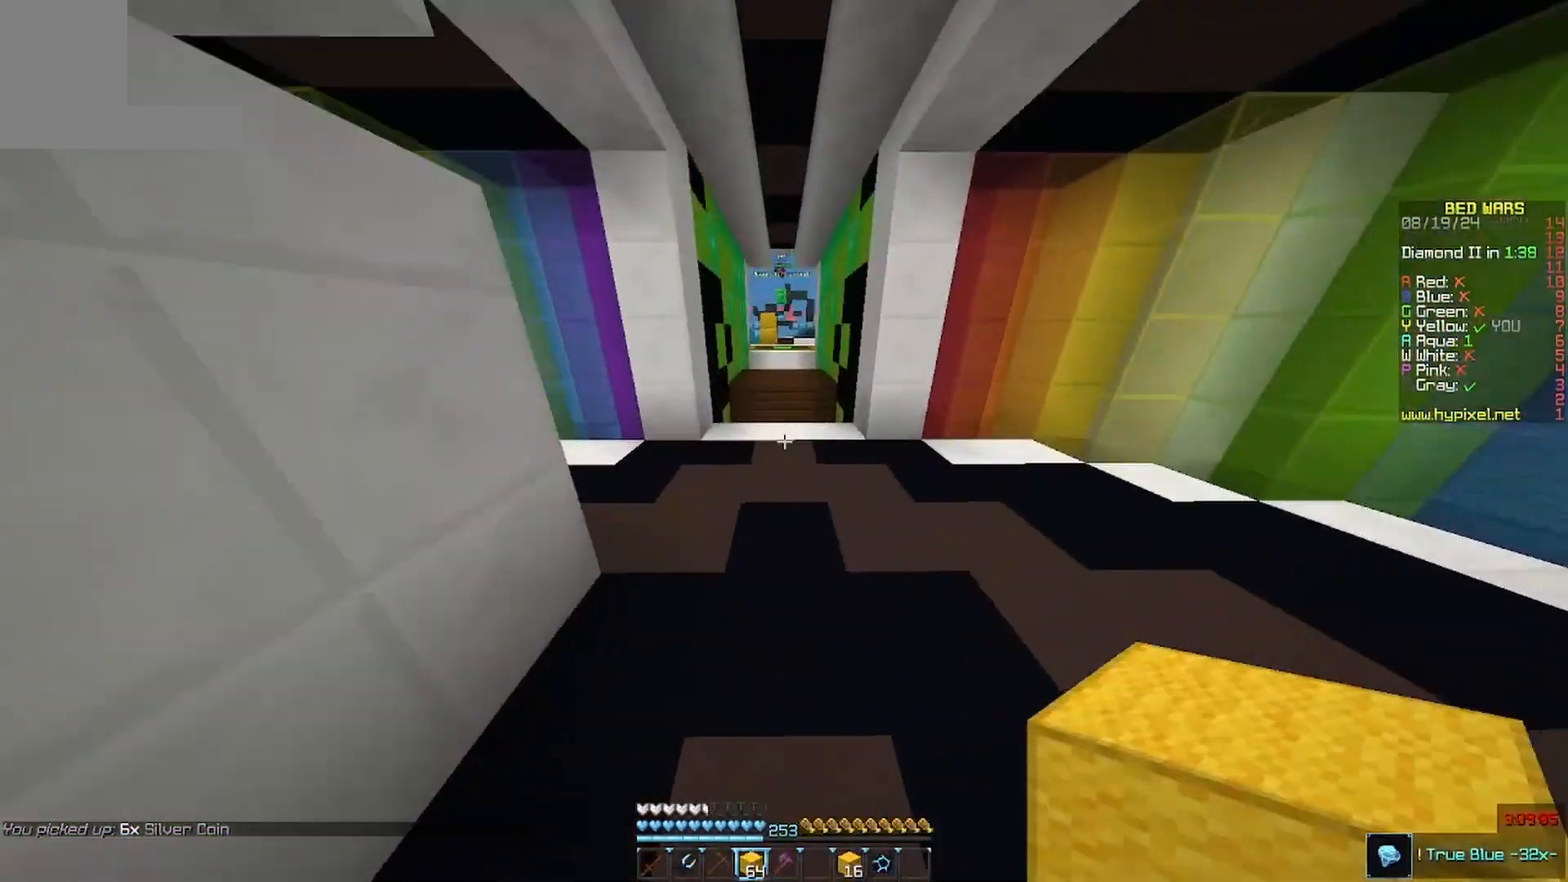
{"keys": ["w"], "mouse": ["right"], "events": [[300, "mouse_right", "down"]]}
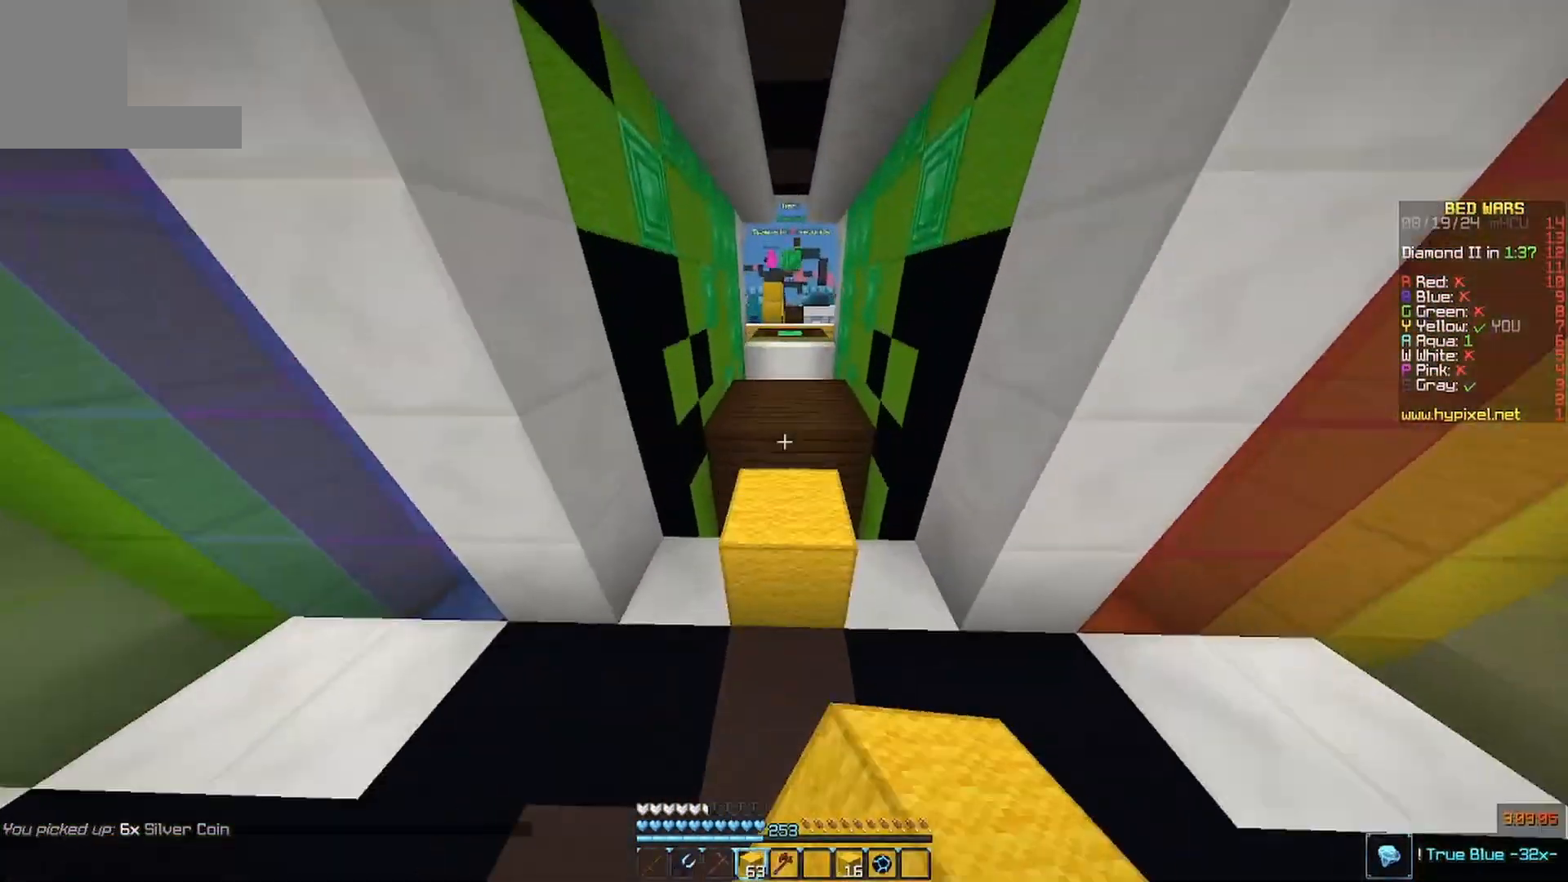
{"keys": ["w"], "mouse": [], "events": [[33, "mouse_right", "up"]]}
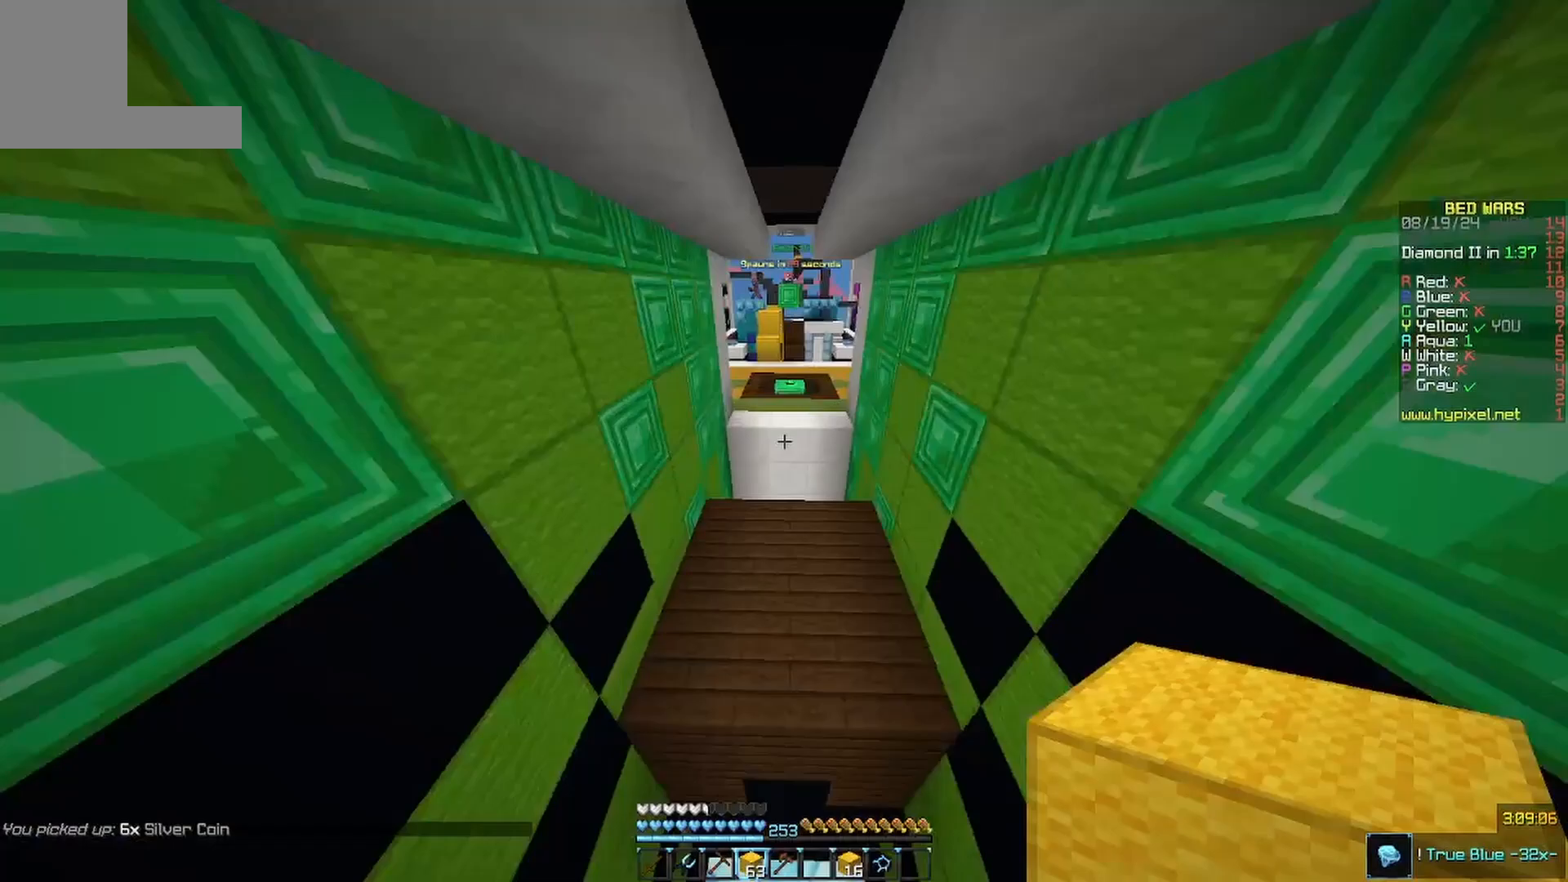
{"keys": ["w"], "mouse": [], "events": []}
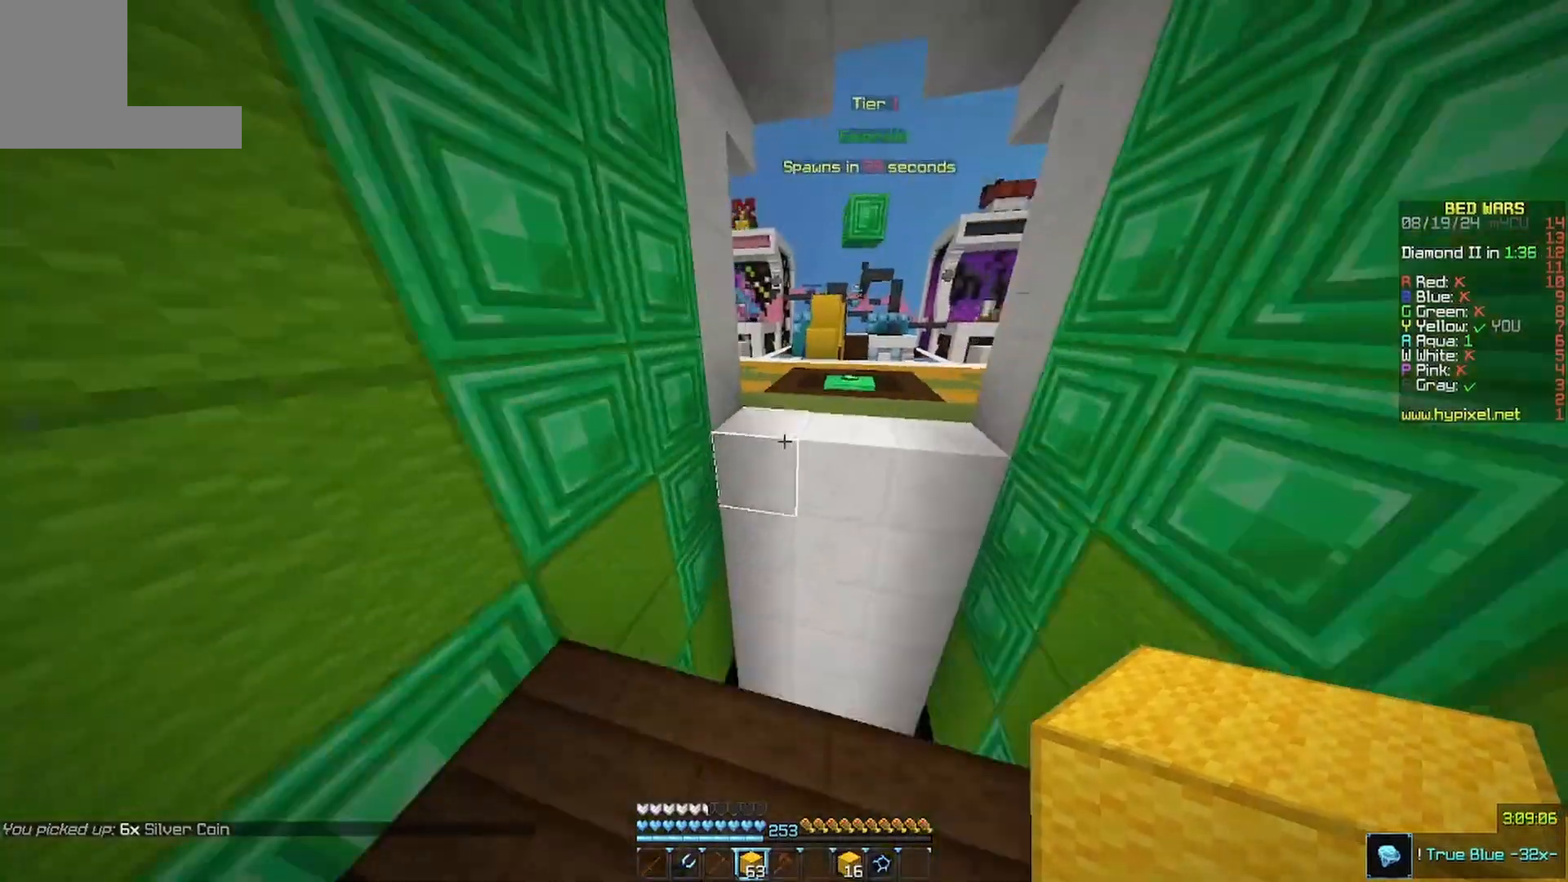
{"keys": ["w"], "mouse": [], "events": []}
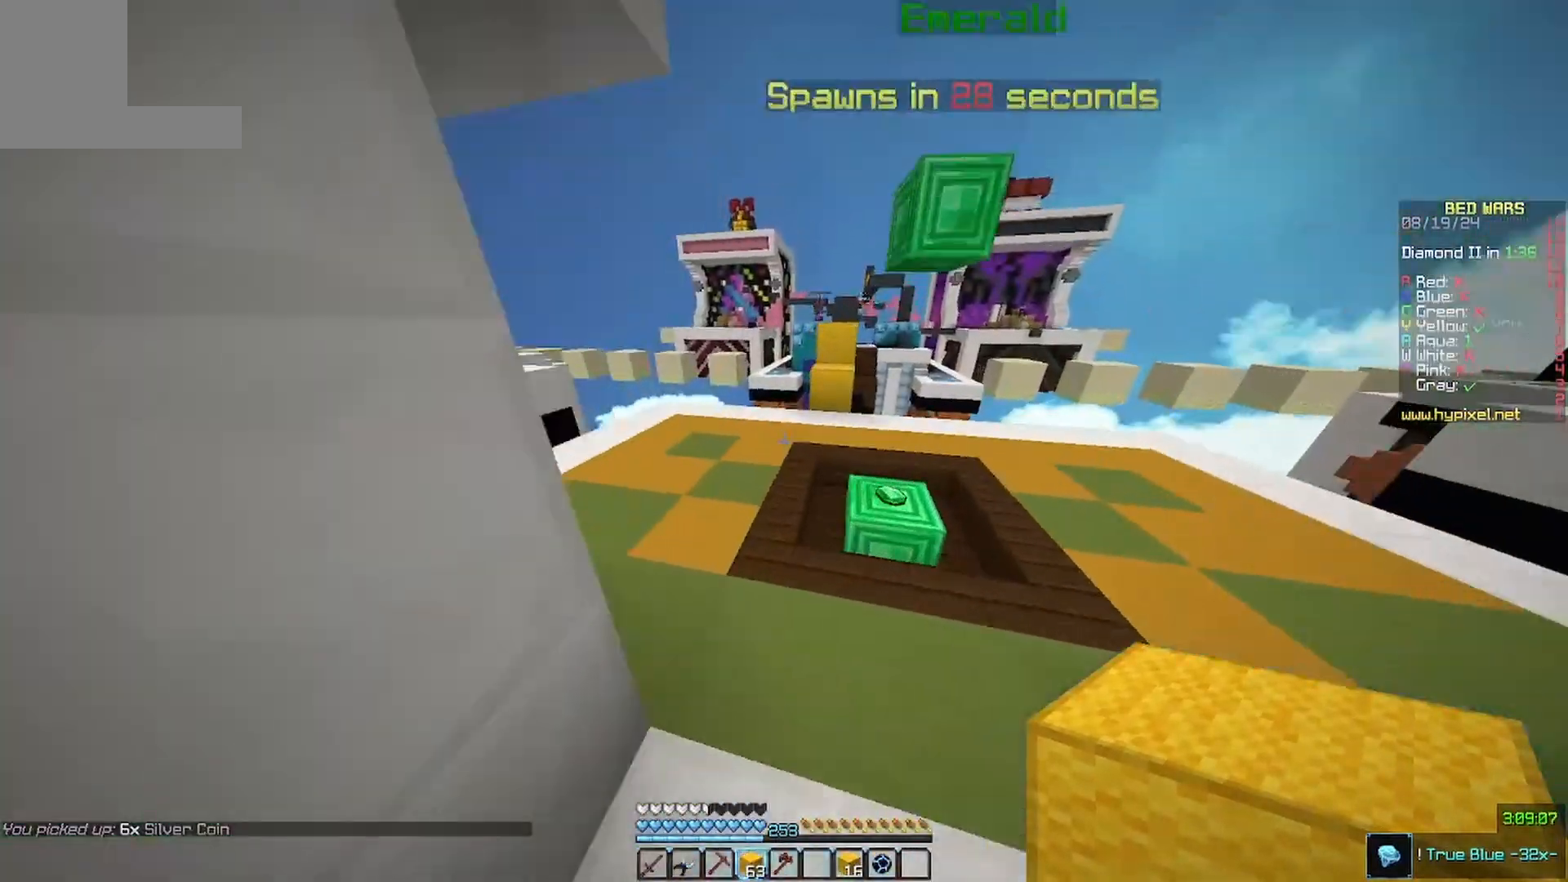
{"keys": ["w"], "mouse": [], "events": [[300, "a", "down"], [400, "a", "up"]]}